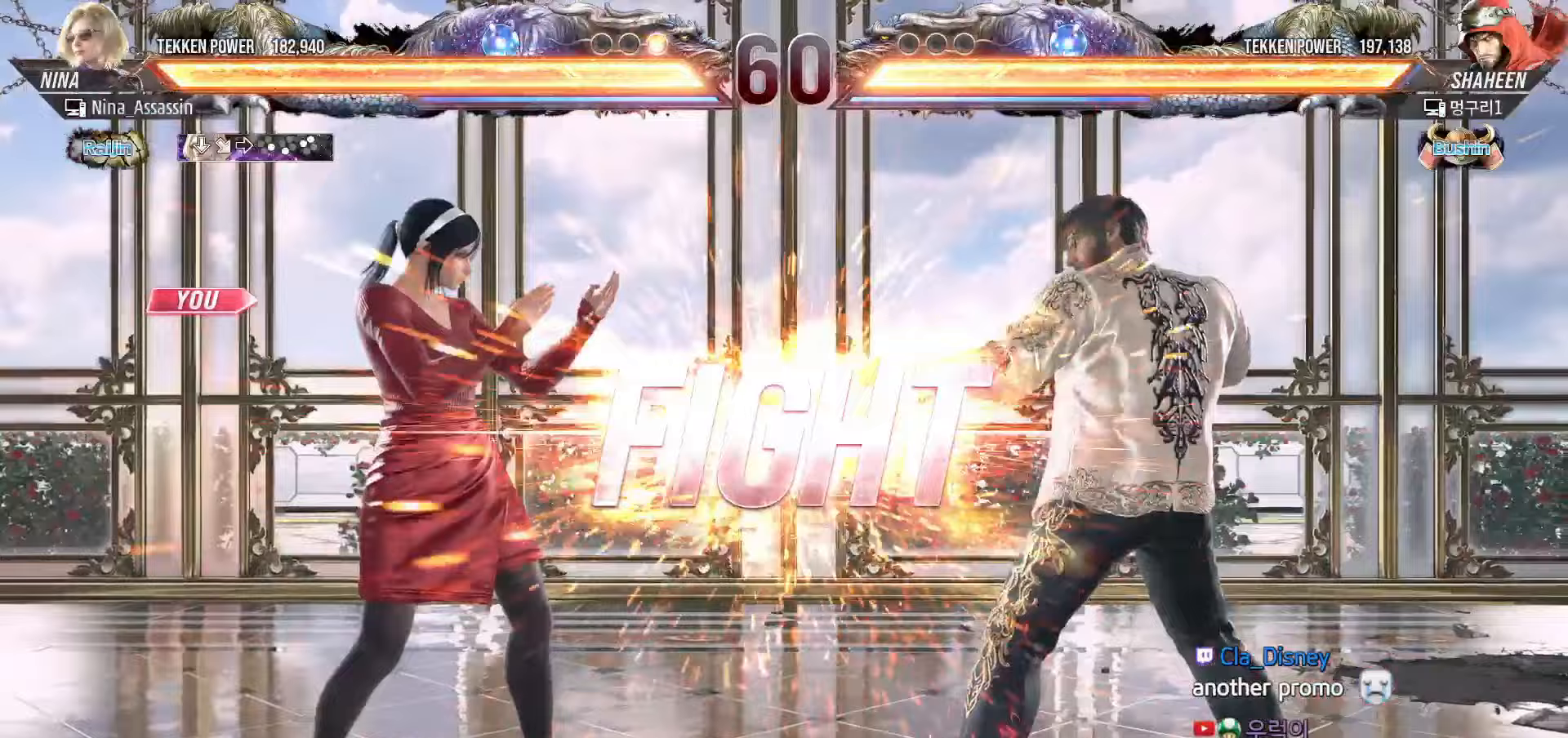
Gameplay with a controller (arcade stick); each line is a JSON object with the inputs held at the frame after it. "events" lists button and stick changes between this image and that frame as [ms after this image, input, new state], when the widget could be followed in between. Not read: L3 R3.
{"buttons": [], "left_stick": "down", "events": [[417, "left_stick", "down"]]}
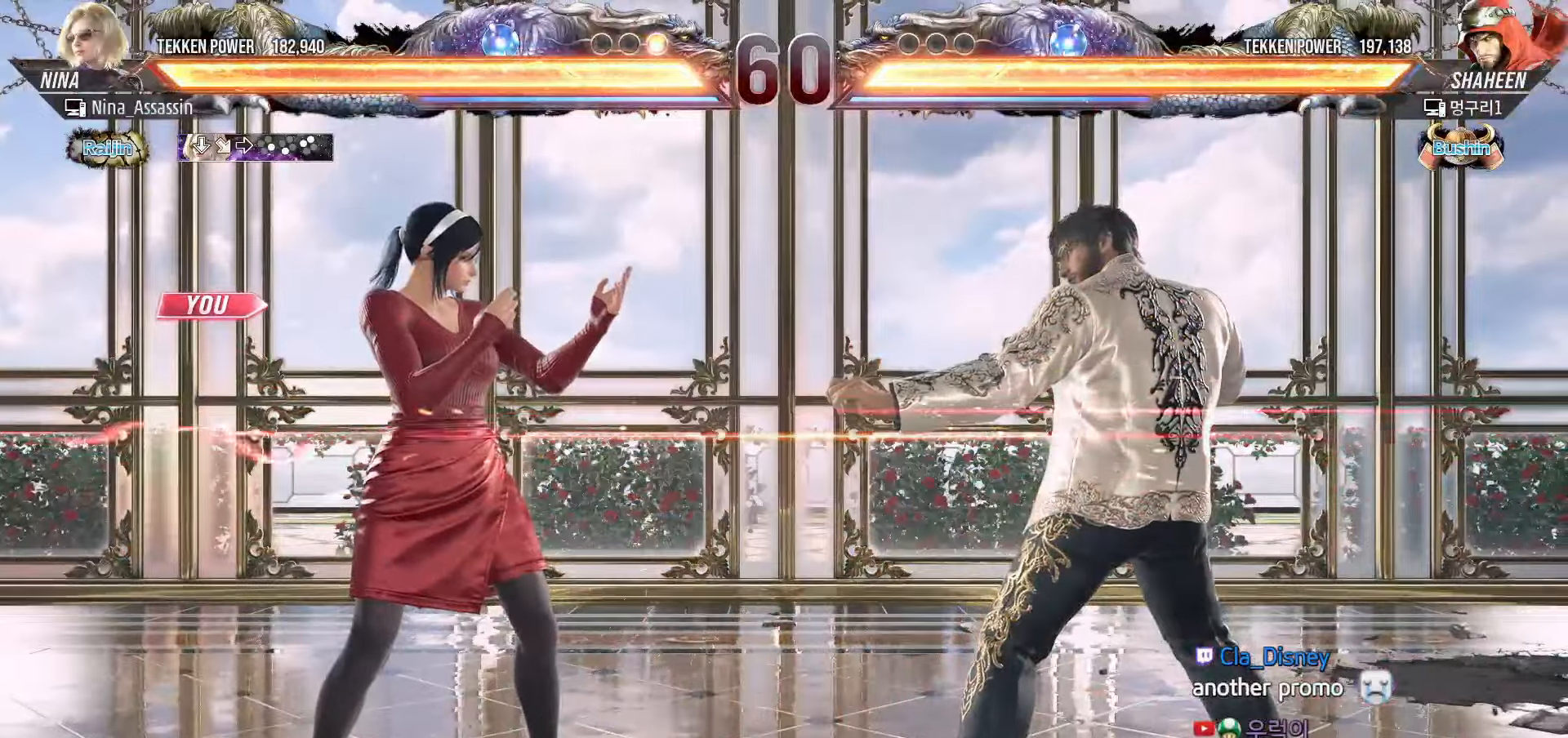
{"buttons": [], "left_stick": "center", "events": [[33, "left_stick", "center"], [100, "left_stick", "down"], [217, "left_stick", "left"], [317, "left_stick", "center"], [417, "left_stick", "left"], [483, "left_stick", "center"]]}
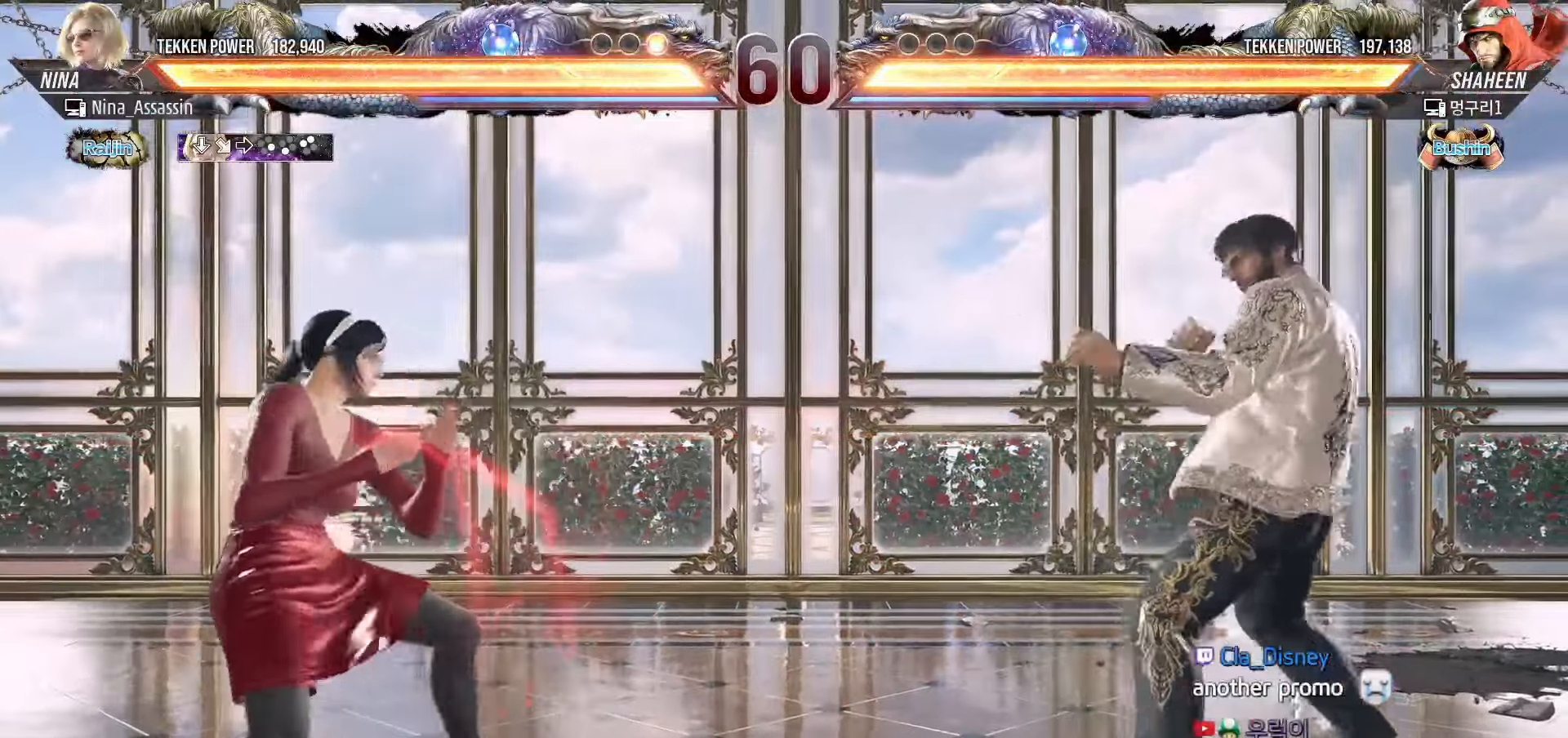
{"buttons": [], "left_stick": "center", "events": [[50, "left_stick", "left"], [150, "left_stick", "center"], [250, "left_stick", "down"], [333, "left_stick", "left"], [450, "left_stick", "center"]]}
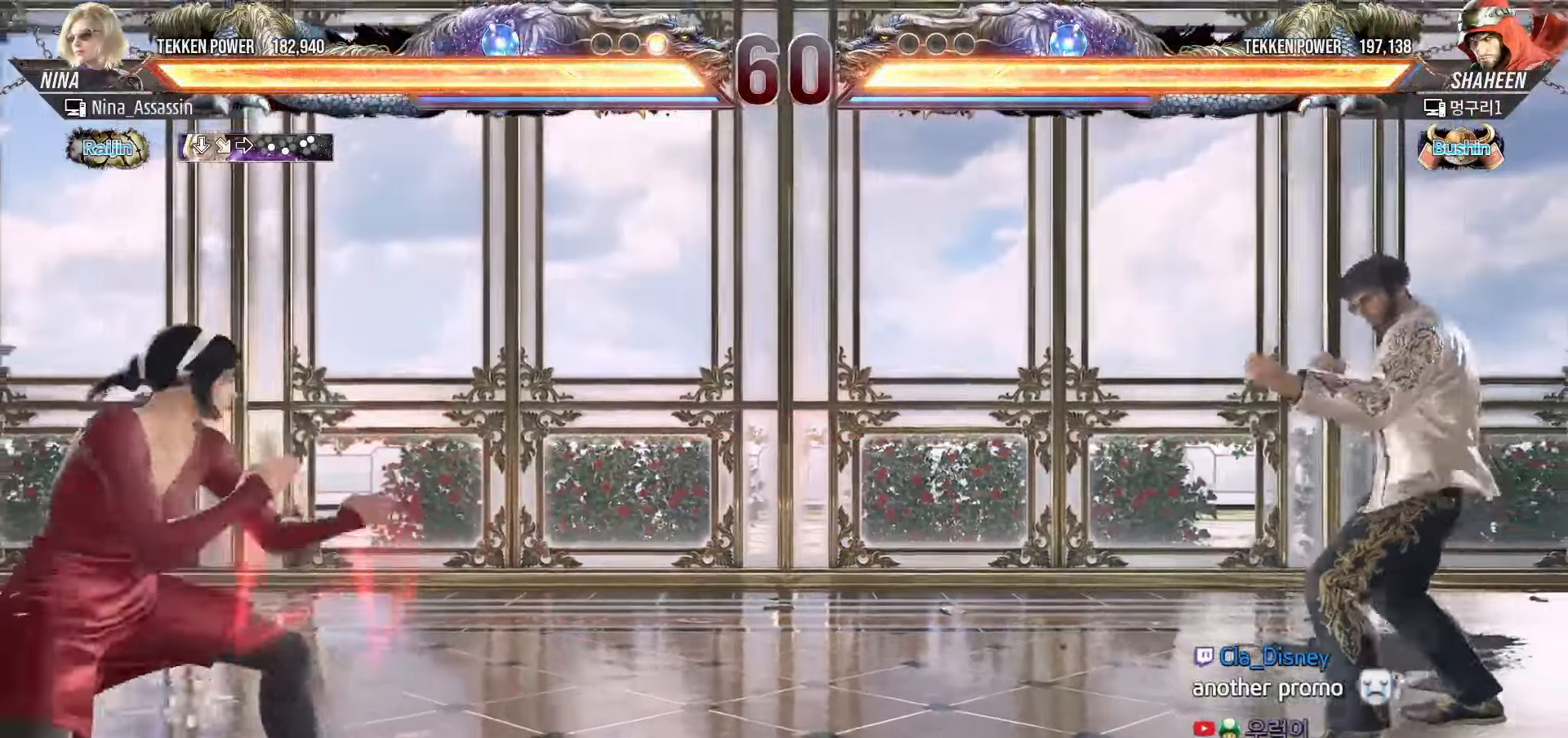
{"buttons": [], "left_stick": "down", "events": [[50, "left_stick", "left"], [133, "left_stick", "center"], [200, "left_stick", "left"], [267, "left_stick", "down"], [317, "left_stick", "center"], [433, "left_stick", "down"]]}
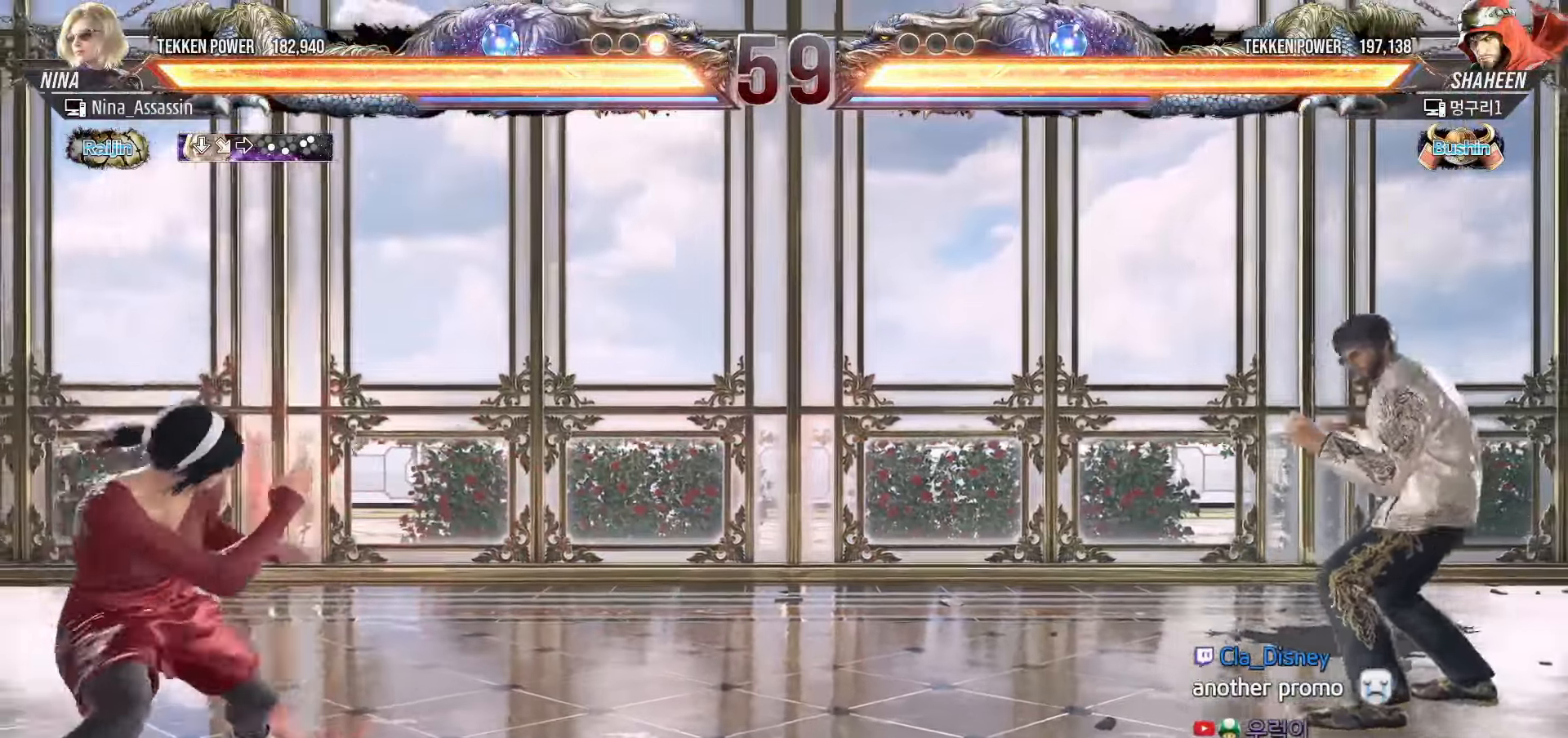
{"buttons": [], "left_stick": "center"}
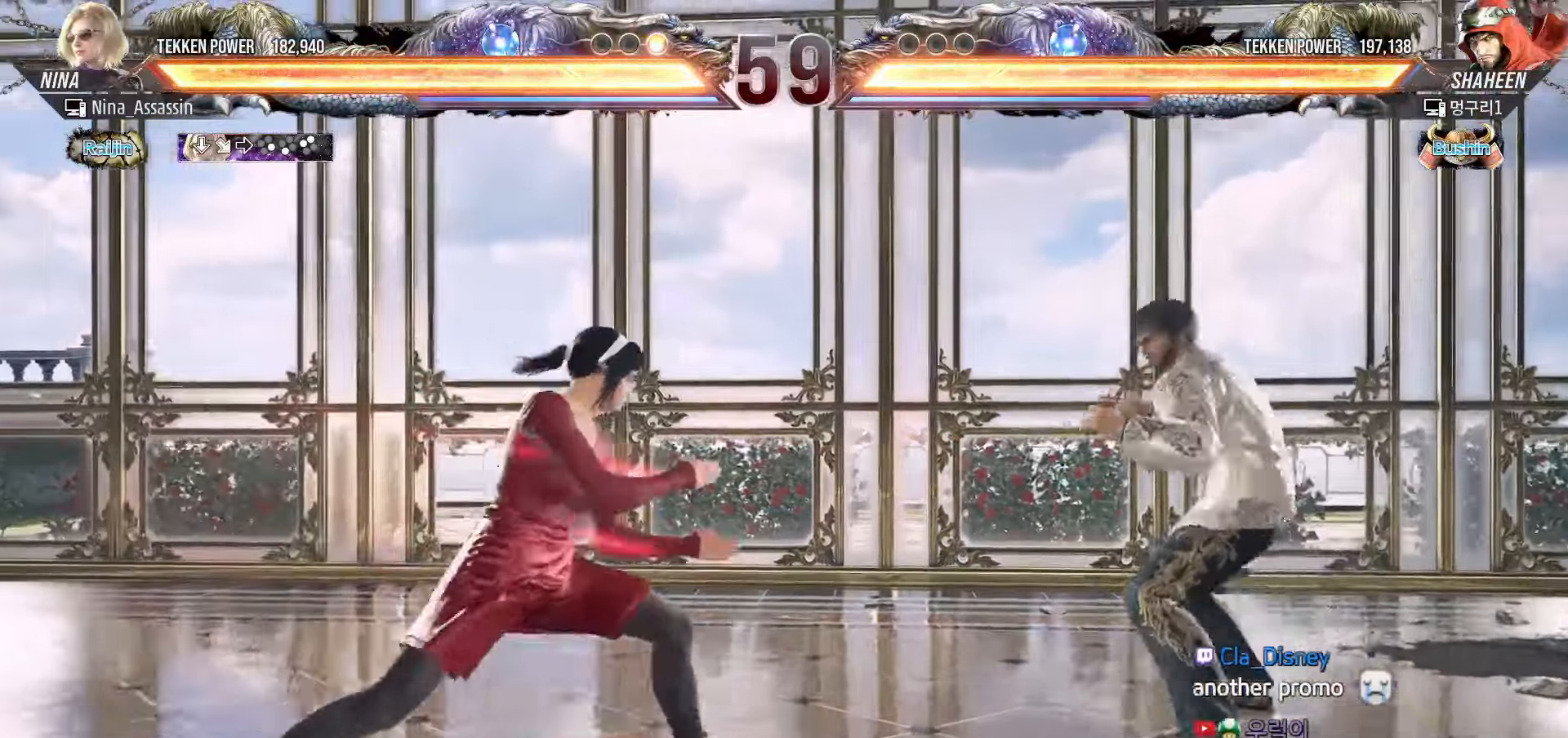
{"buttons": [], "left_stick": "center", "events": [[50, "left_stick", "left"], [117, "left_stick", "center"], [183, "left_stick", "left"], [350, "left_stick", "down-left"], [483, "left_stick", "center"]]}
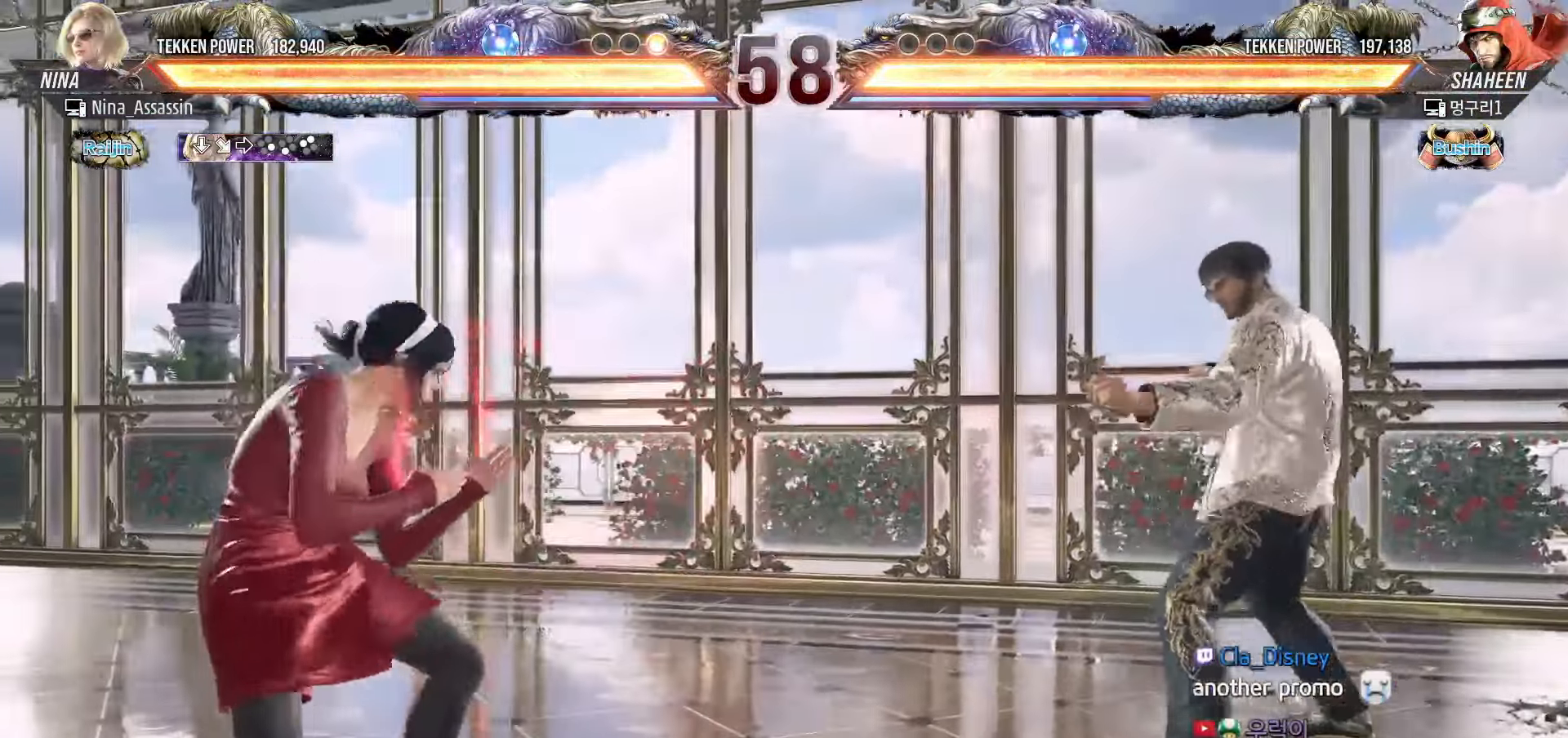
{"buttons": [], "left_stick": "down"}
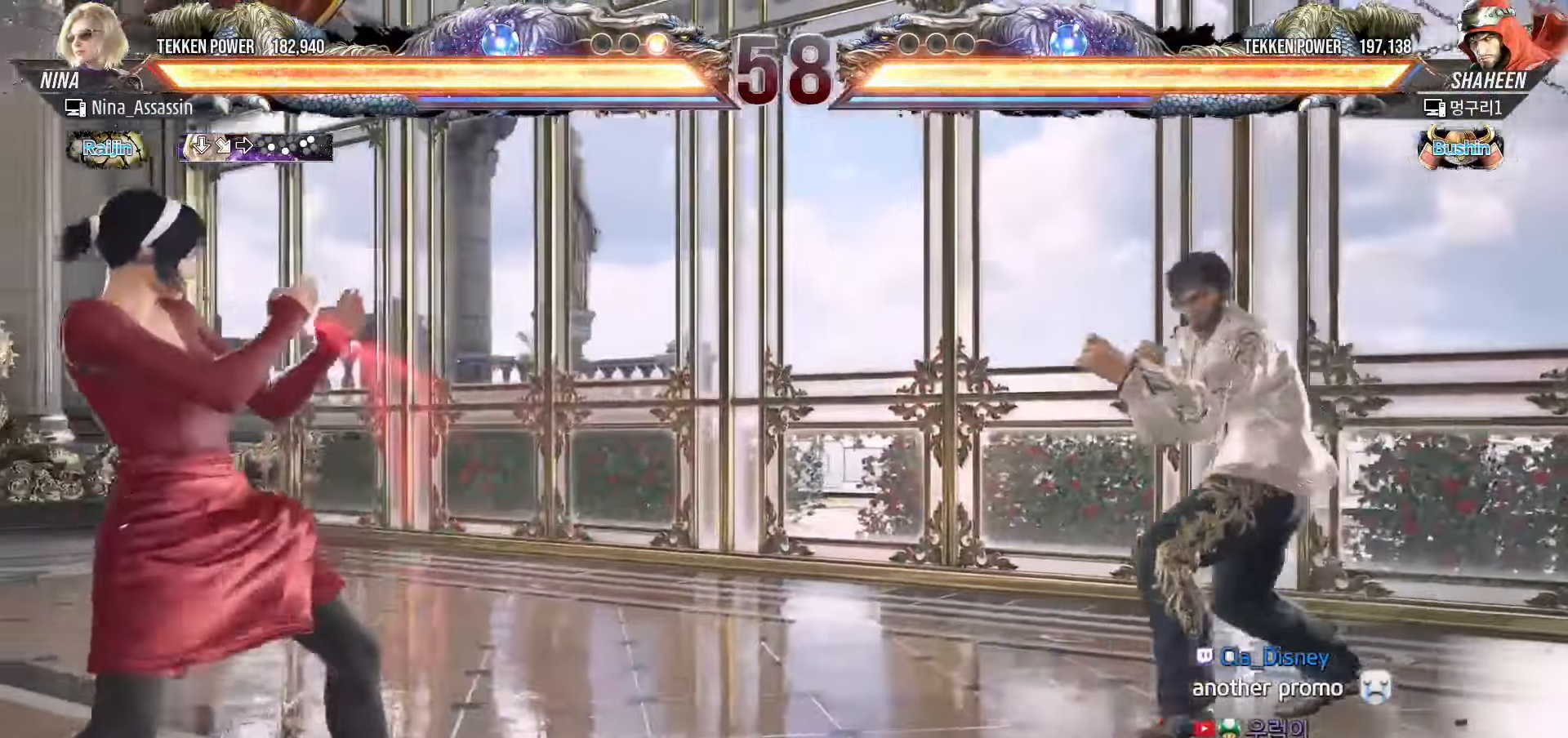
{"buttons": [], "left_stick": "center", "events": [[17, "left_stick", "center"], [117, "left_stick", "down"], [200, "left_stick", "left"], [317, "left_stick", "center"], [417, "left_stick", "left"], [483, "left_stick", "center"]]}
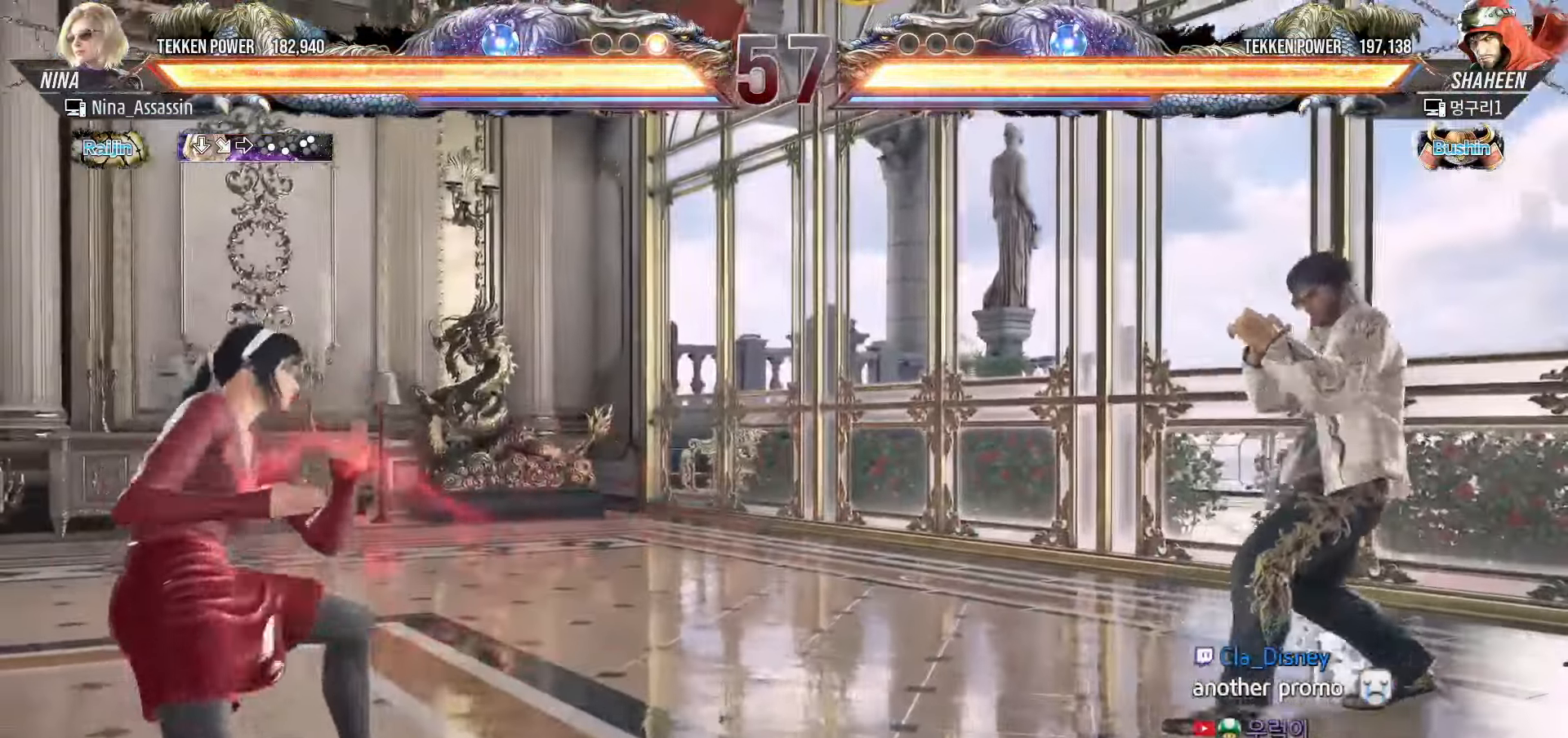
{"buttons": [], "left_stick": "left", "events": [[50, "left_stick", "left"], [117, "left_stick", "center"], [167, "left_stick", "right"], [217, "left_stick", "center"], [300, "left_stick", "right"], [383, "left_stick", "center"], [433, "left_stick", "left"]]}
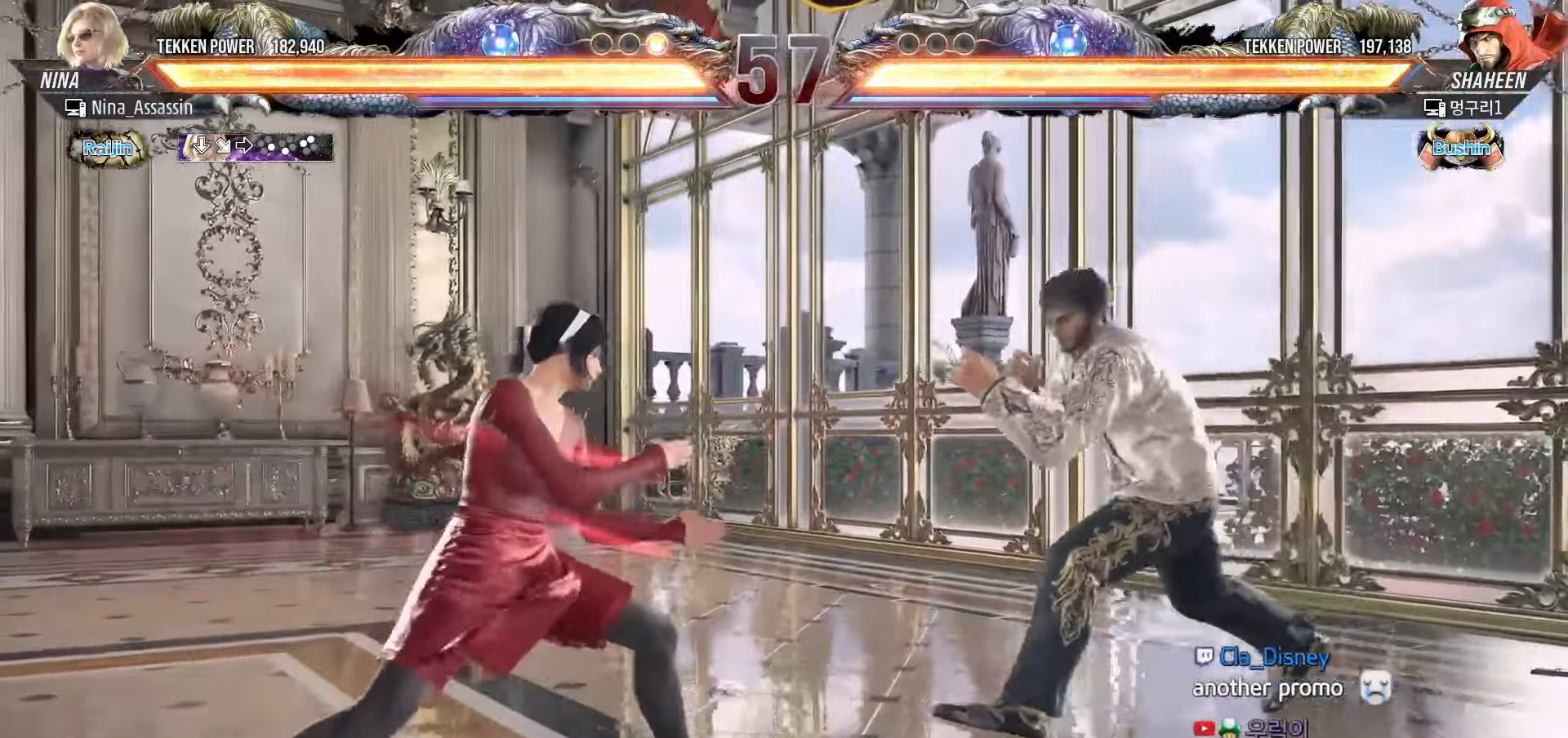
{"buttons": [], "left_stick": "left", "events": [[17, "left_stick", "center"], [67, "left_stick", "left"]]}
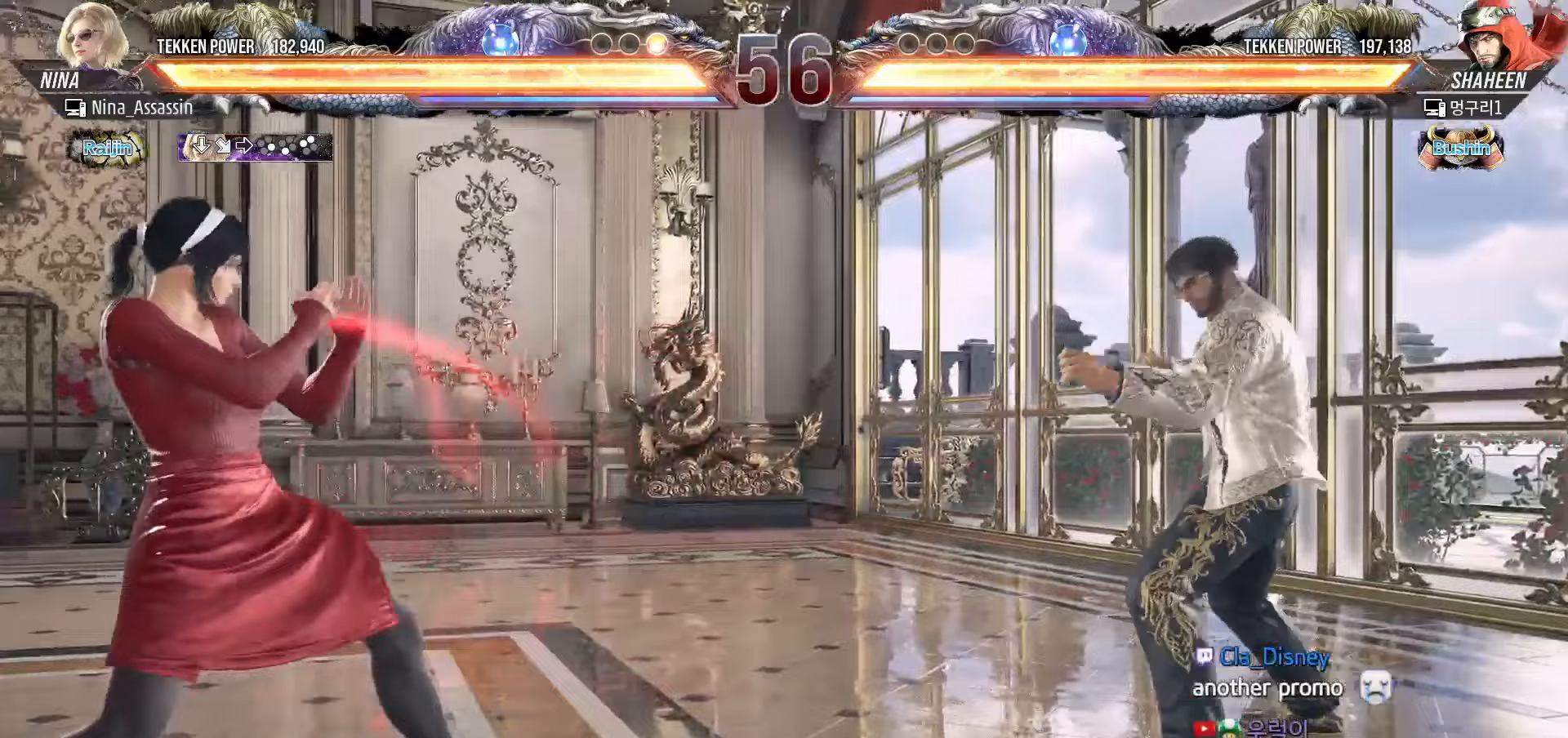
{"buttons": [], "left_stick": "left", "events": []}
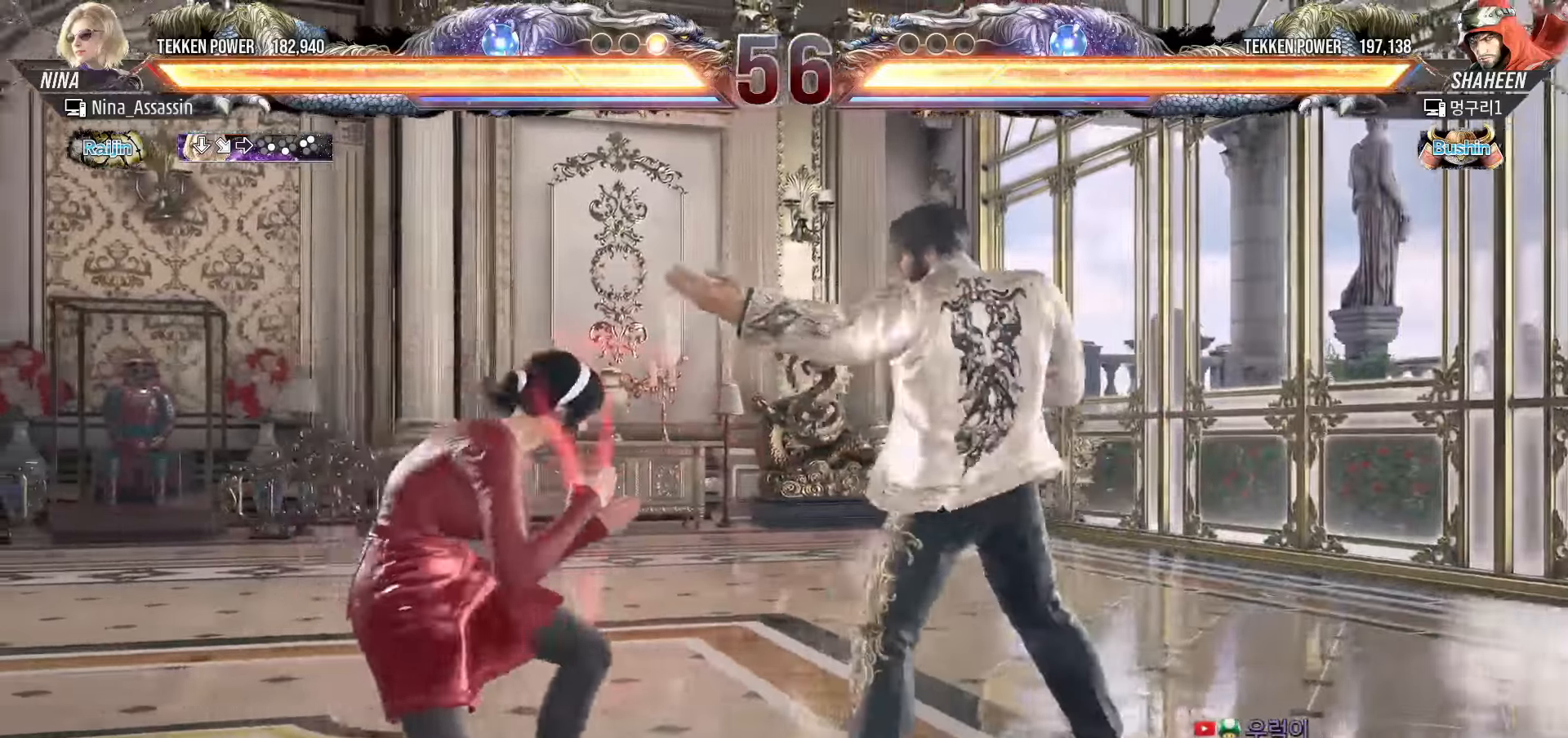
{"buttons": [], "left_stick": "left", "events": []}
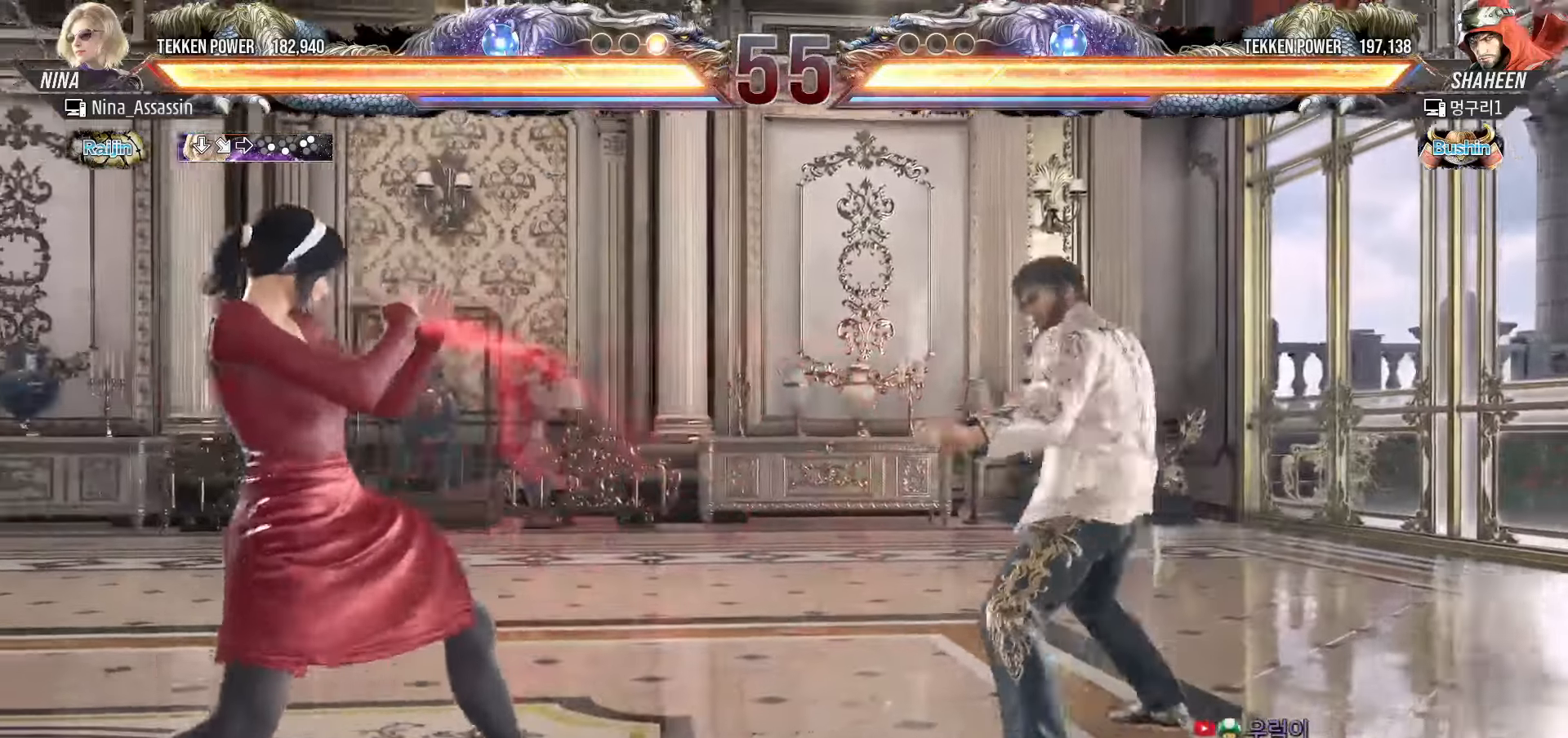
{"buttons": [], "left_stick": "center", "events": [[267, "left_stick", "center"], [317, "left_stick", "right"], [367, "left_stick", "center"], [450, "left_stick", "right"], [500, "left_stick", "center"]]}
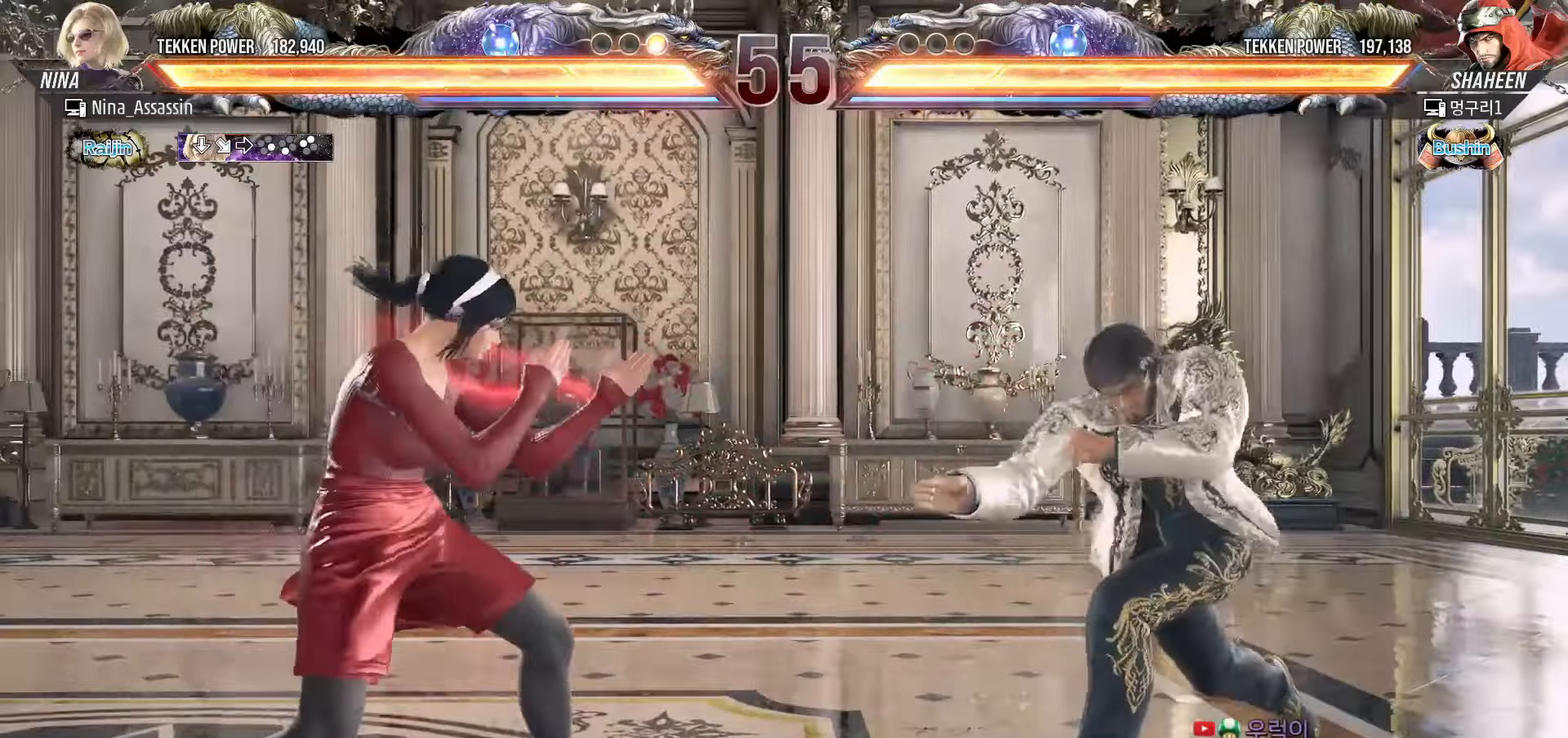
{"buttons": [], "left_stick": "center", "events": [[67, "left_stick", "right"], [100, "SQUARE", "down"], [150, "left_stick", "center"], [167, "SQUARE", "up"], [317, "TRIANGLE", "down"], [383, "TRIANGLE", "up"]]}
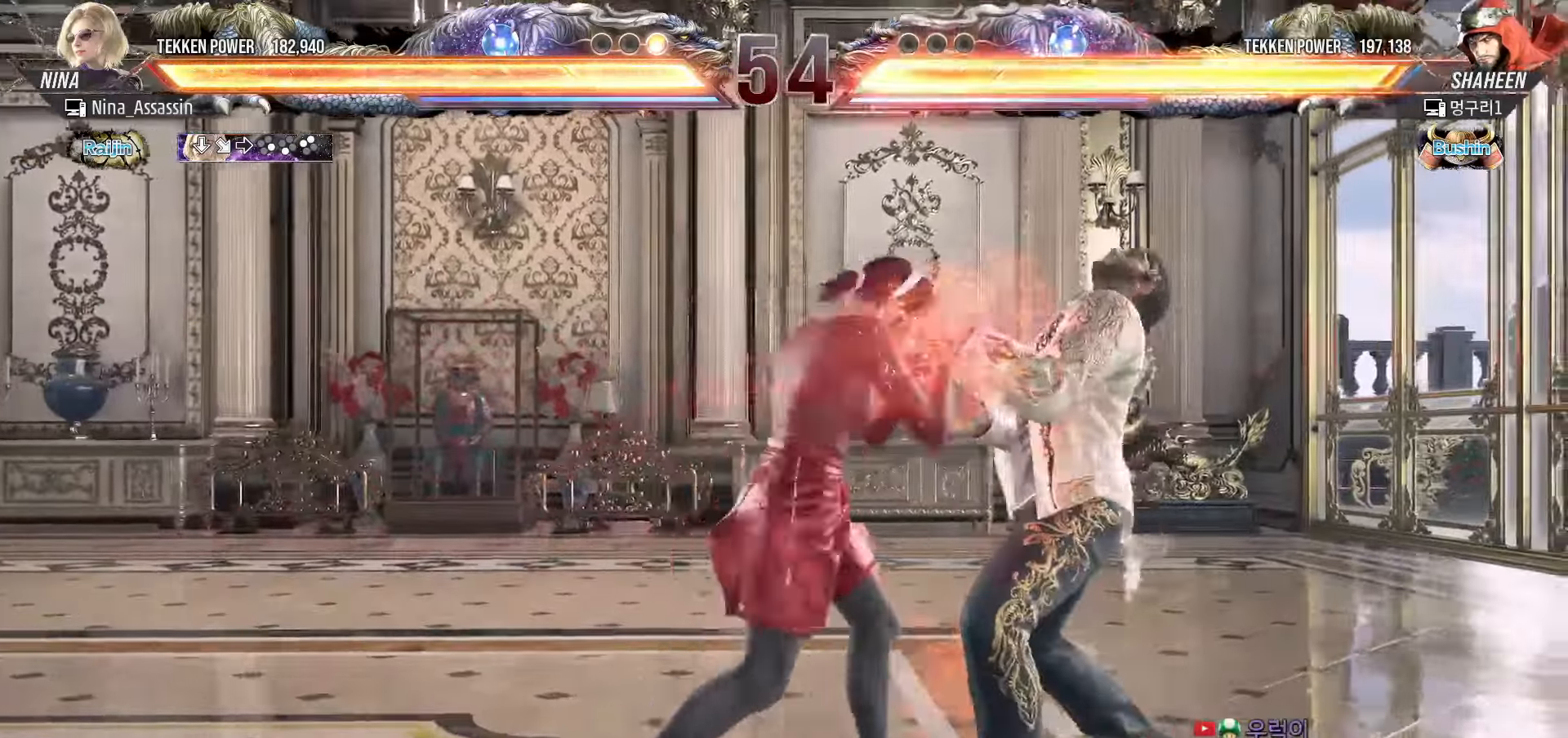
{"buttons": [], "left_stick": "right", "events": [[67, "left_stick", "up"], [133, "left_stick", "center"], [267, "SQUARE", "down"], [317, "SQUARE", "up"], [450, "left_stick", "right"]]}
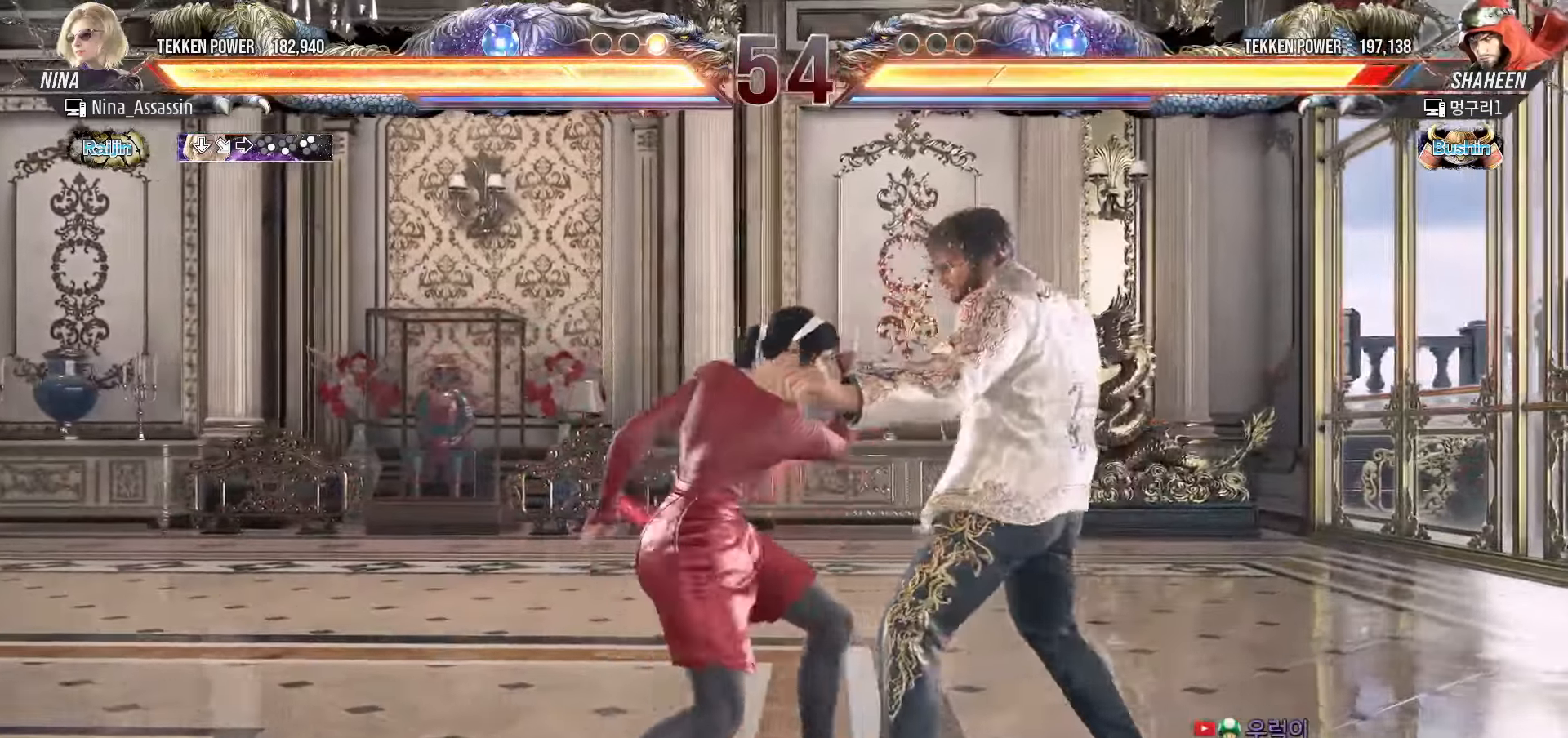
{"buttons": [], "left_stick": "center", "events": [[183, "TRIANGLE", "down"], [217, "TRIANGLE", "up"], [233, "TRIANGLE", "down"], [267, "TRIANGLE", "up"], [417, "left_stick", "center"]]}
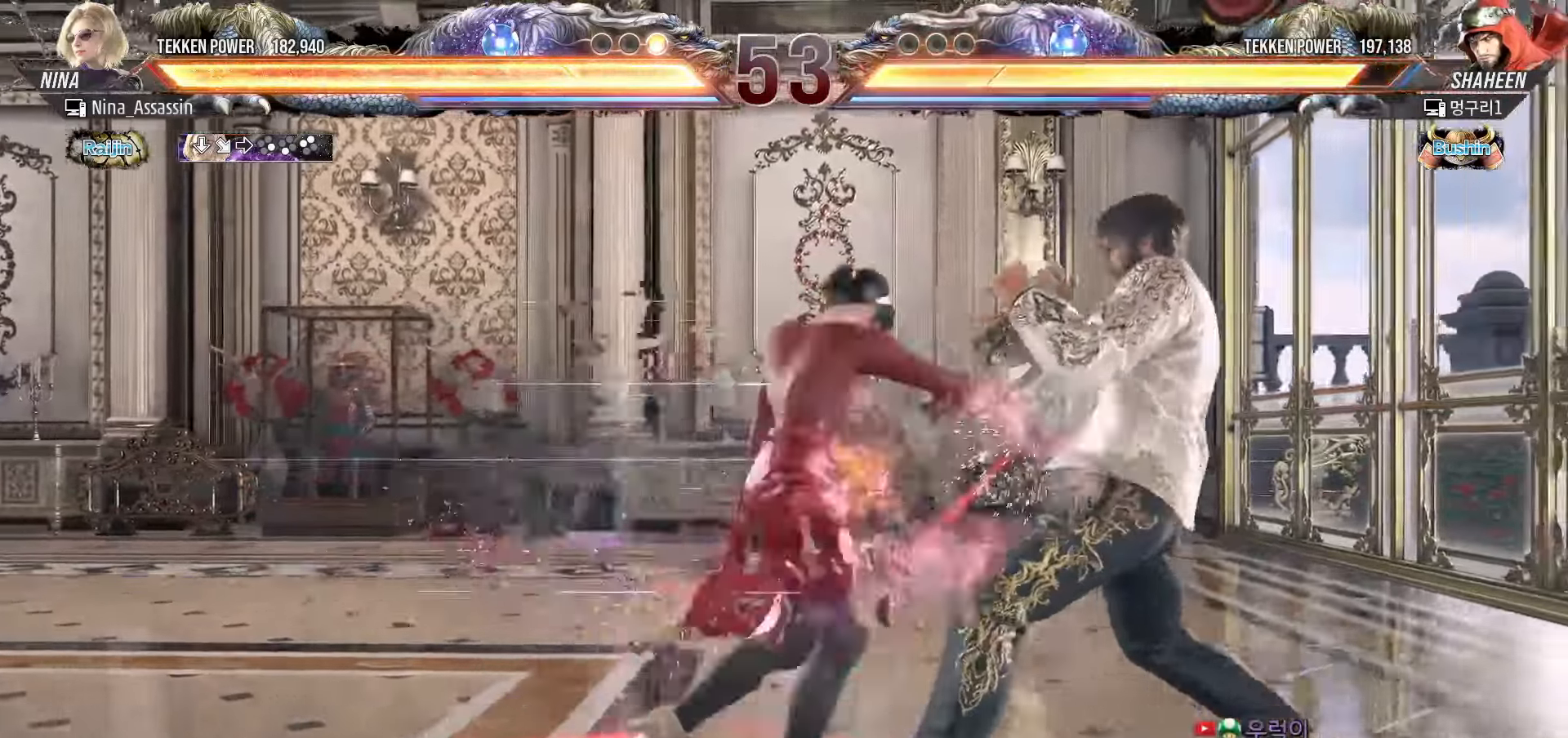
{"buttons": [], "left_stick": "left", "events": [[17, "left_stick", "left"]]}
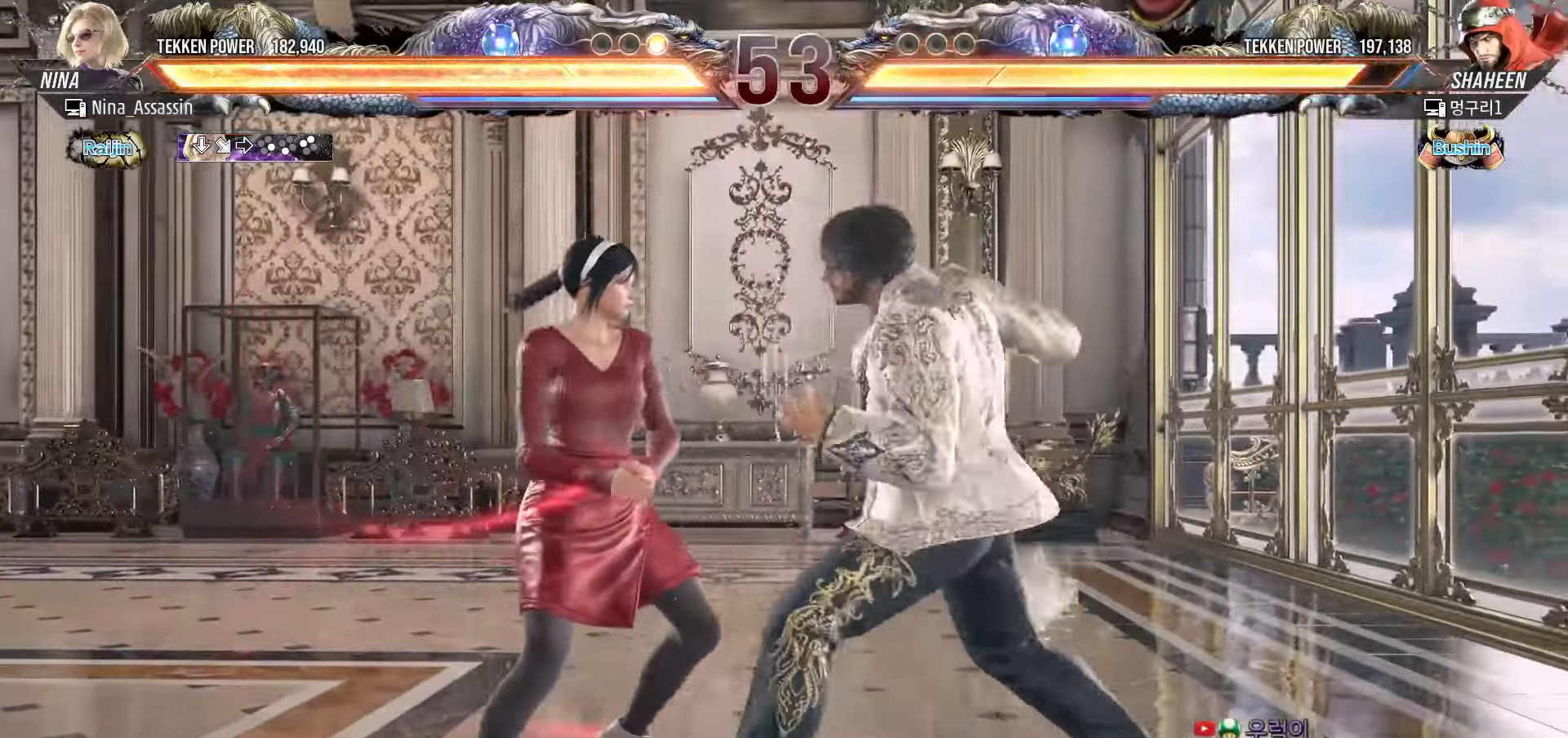
{"buttons": [], "left_stick": "left", "events": []}
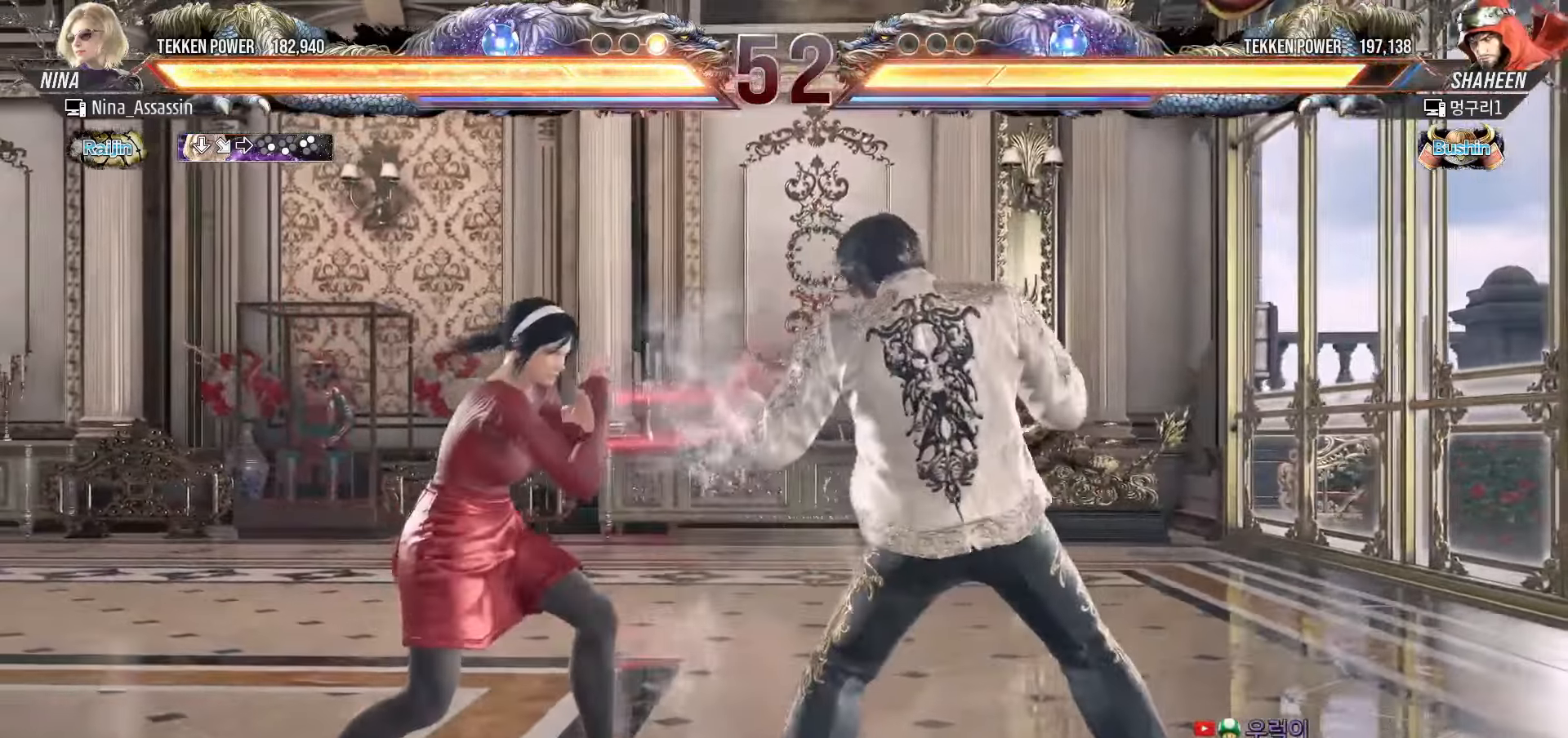
{"buttons": [], "left_stick": "center", "events": [[33, "left_stick", "center"], [133, "SQUARE", "down"], [200, "SQUARE", "up"], [250, "TRIANGLE", "down"], [333, "TRIANGLE", "up"]]}
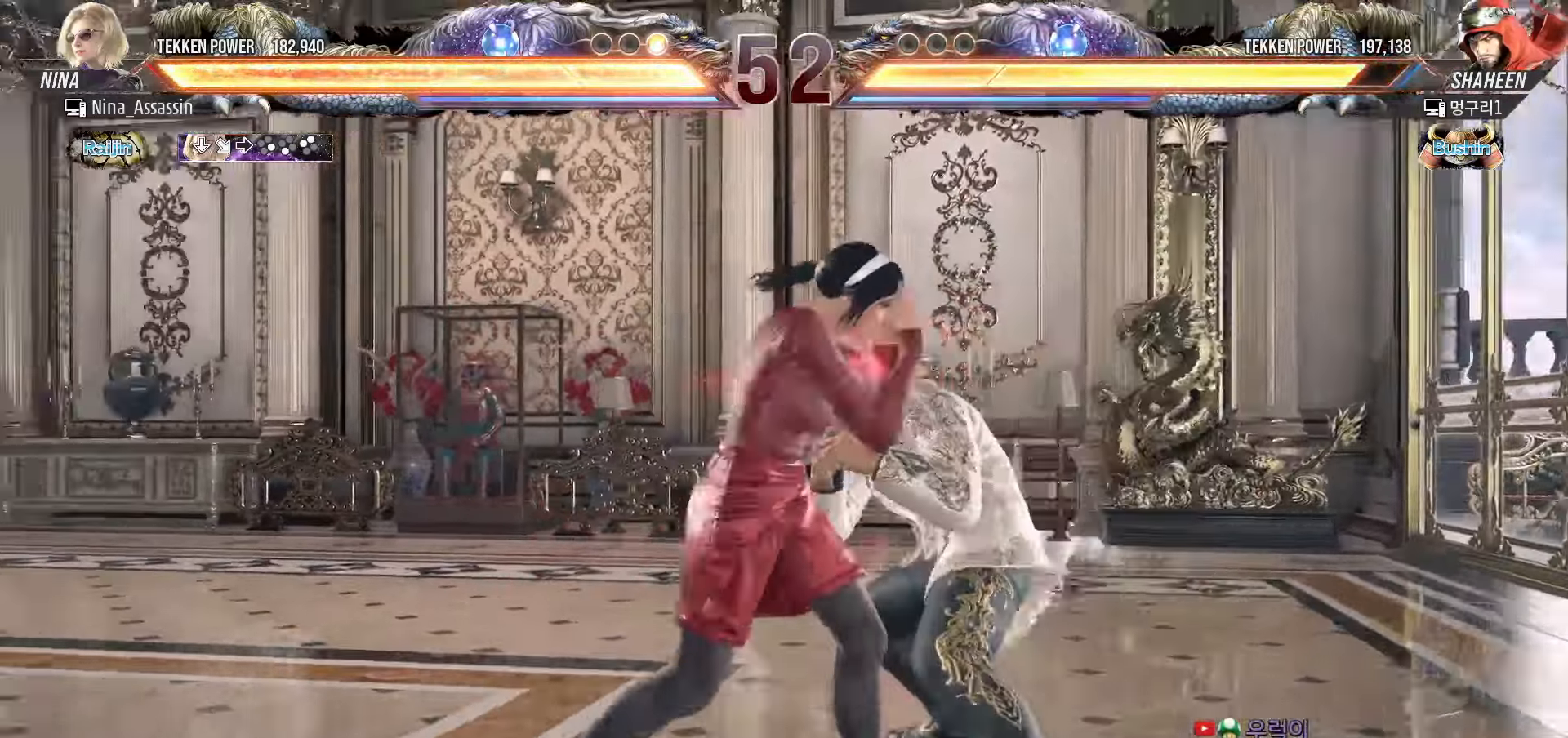
{"buttons": [], "left_stick": "left", "events": [[33, "left_stick", "up"], [117, "left_stick", "center"], [300, "left_stick", "left"]]}
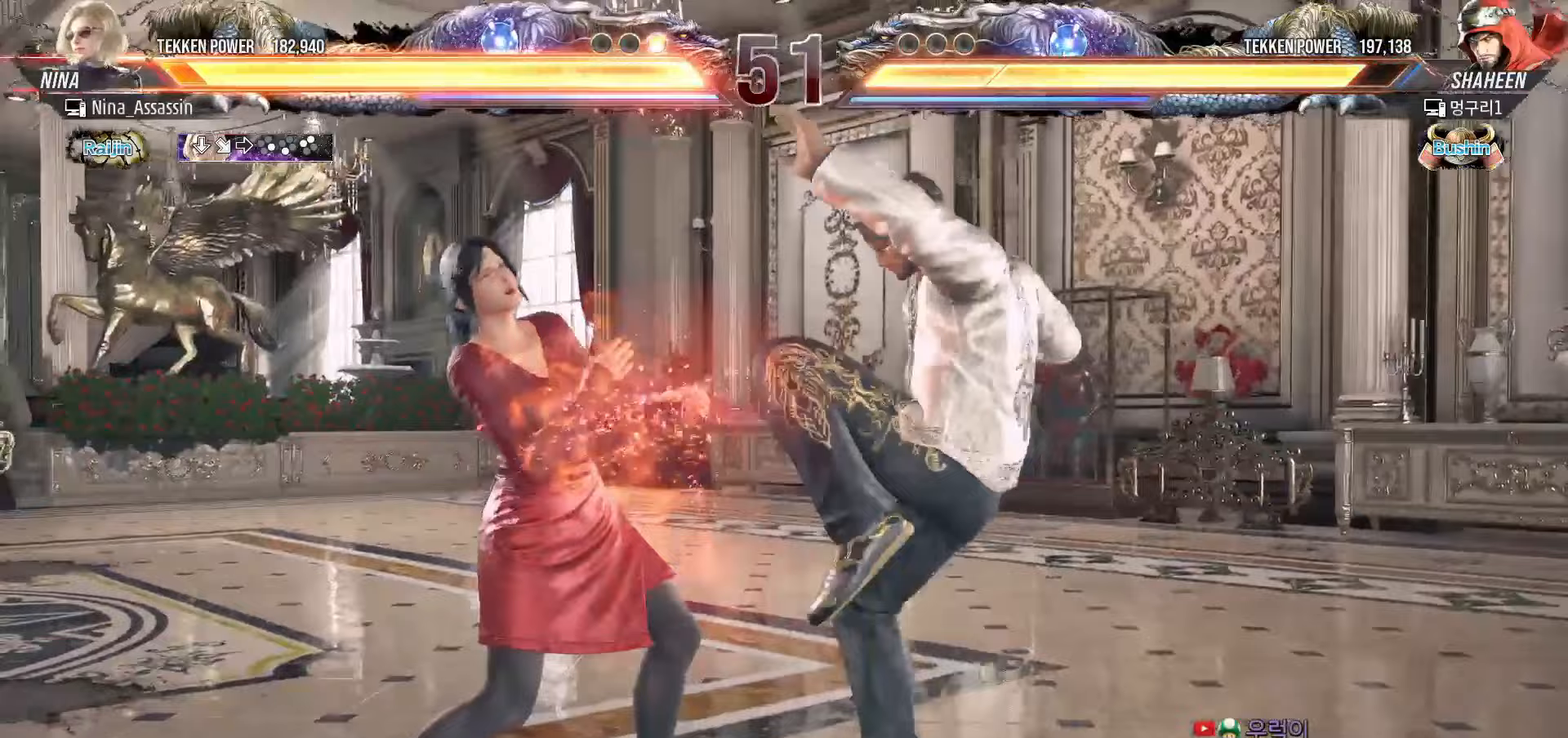
{"buttons": [], "left_stick": "center", "events": [[483, "left_stick", "center"]]}
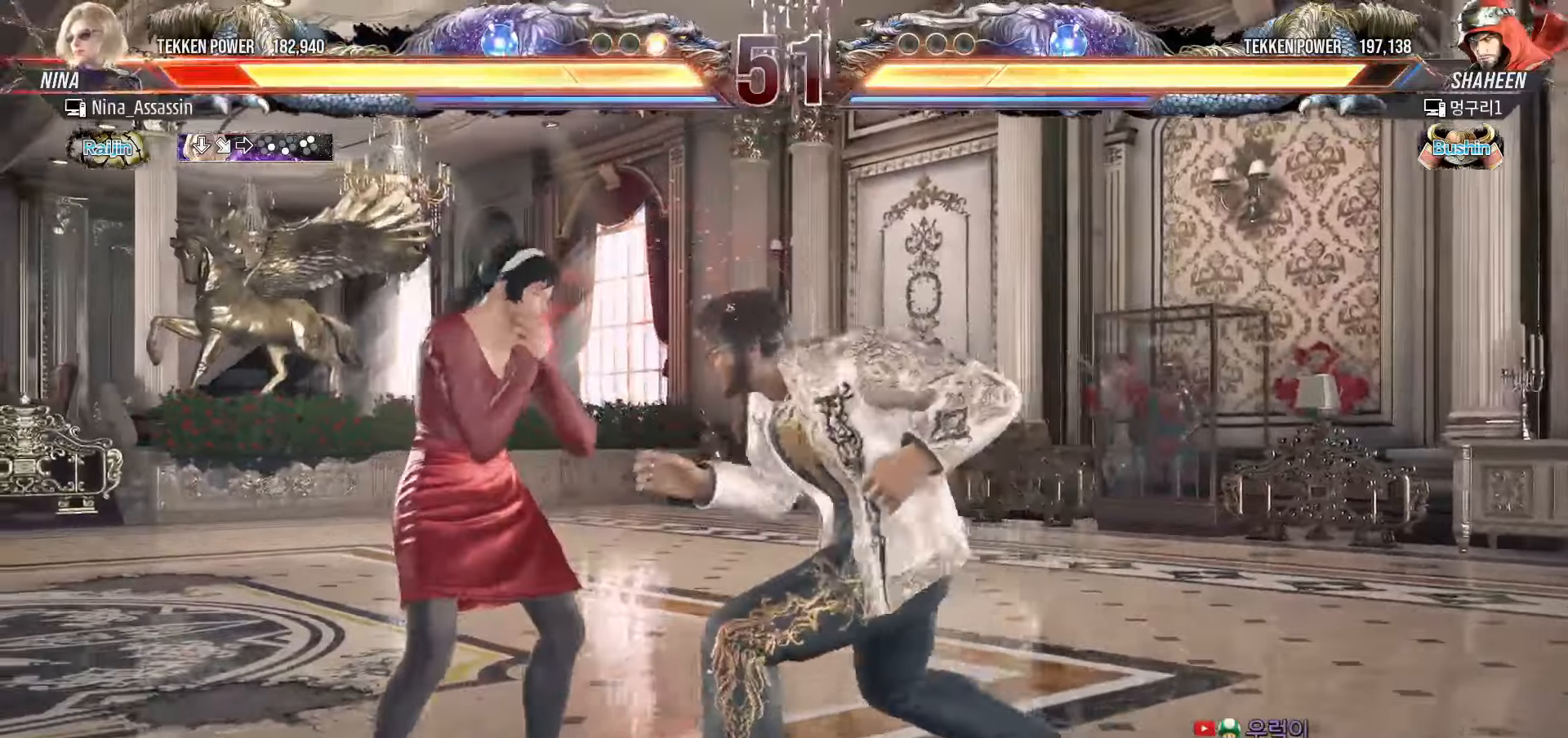
{"buttons": [], "left_stick": "left", "events": [[50, "left_stick", "down-left"], [283, "left_stick", "center"], [333, "left_stick", "left"]]}
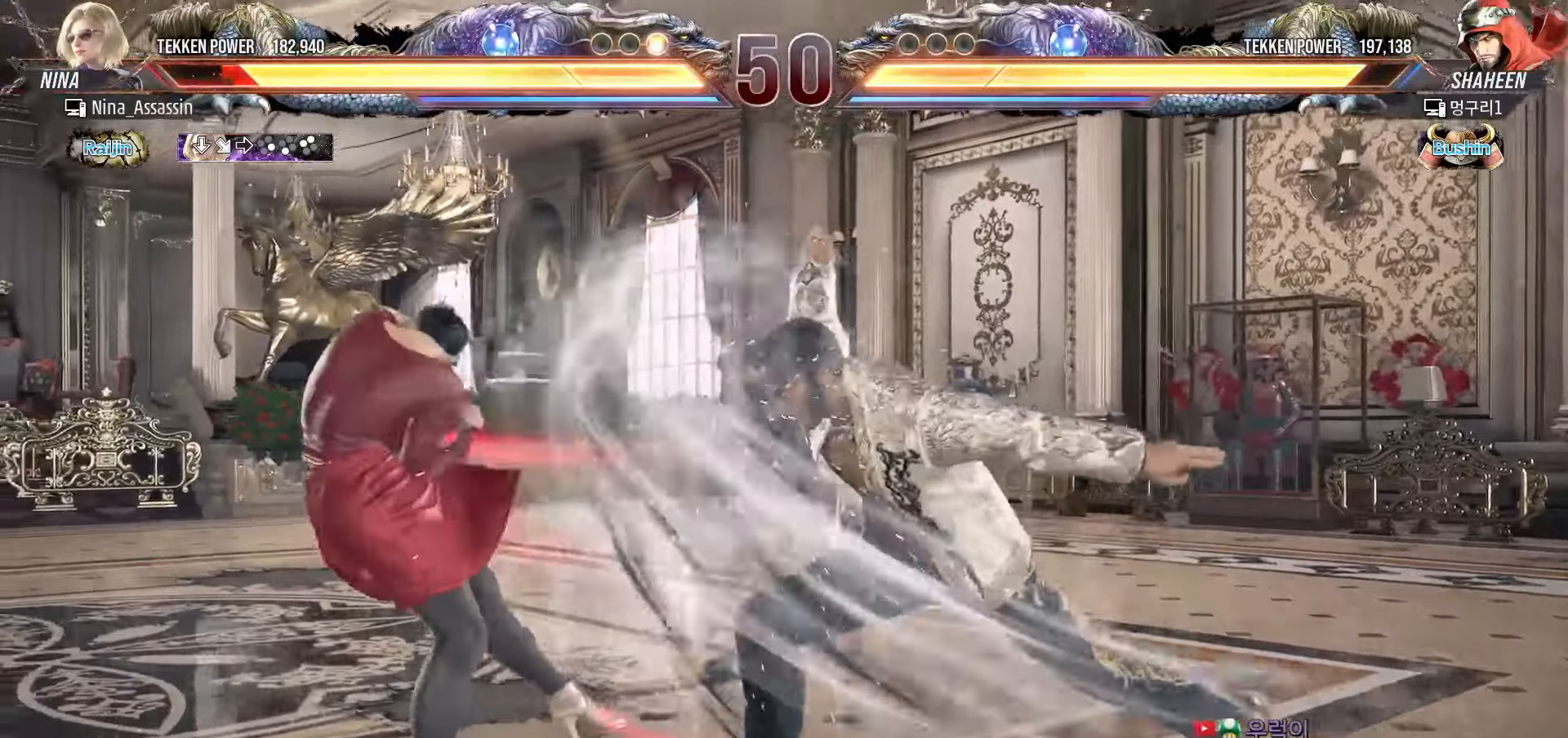
{"buttons": ["TRIANGLE"], "left_stick": "left", "events": [[250, "left_stick", "center"], [317, "TRIANGLE", "down"], [367, "left_stick", "left"], [433, "TRIANGLE", "up"], [483, "TRIANGLE", "down"]]}
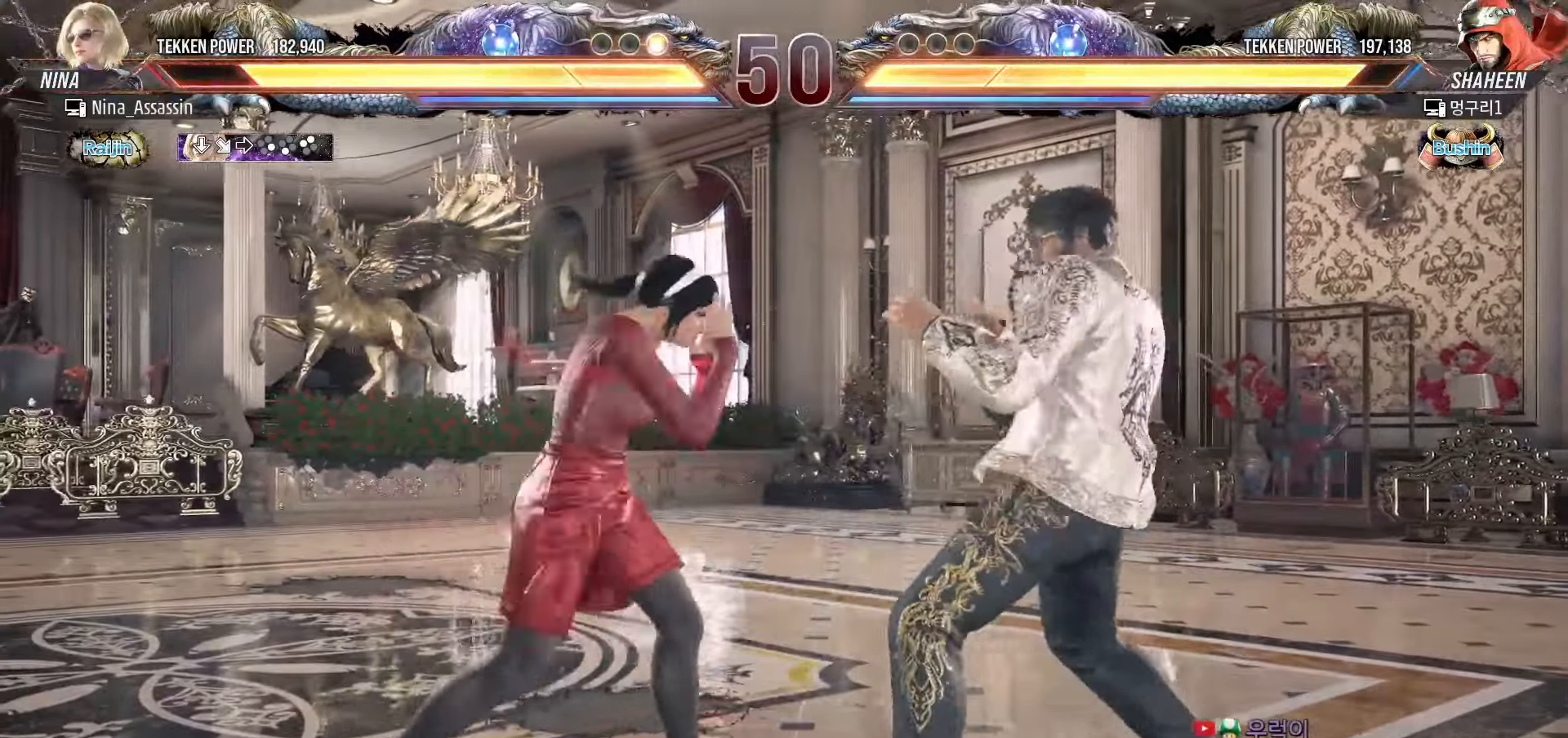
{"buttons": [], "left_stick": "left", "events": [[50, "TRIANGLE", "up"]]}
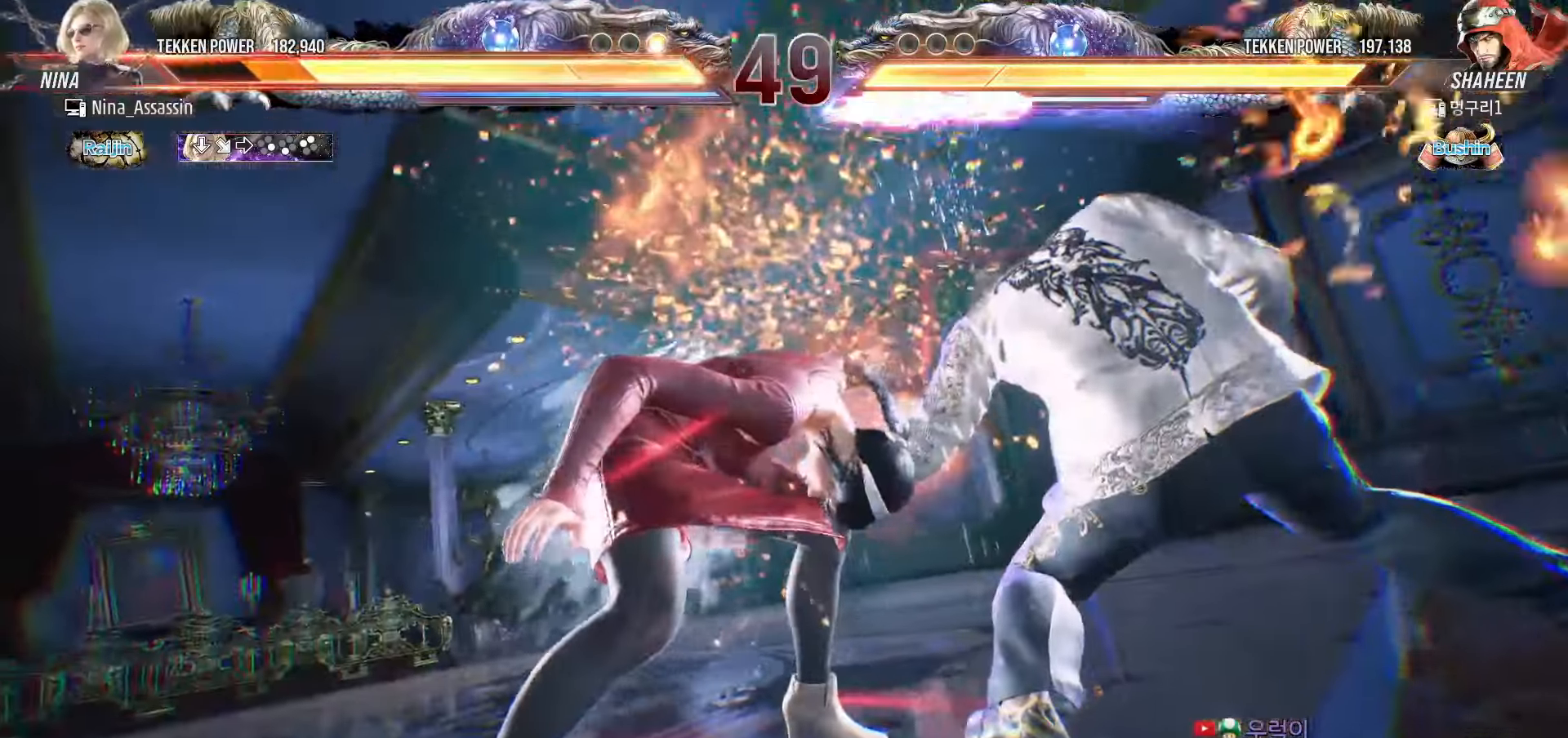
{"buttons": [], "left_stick": "left", "events": [[333, "left_stick", "center"], [500, "left_stick", "left"]]}
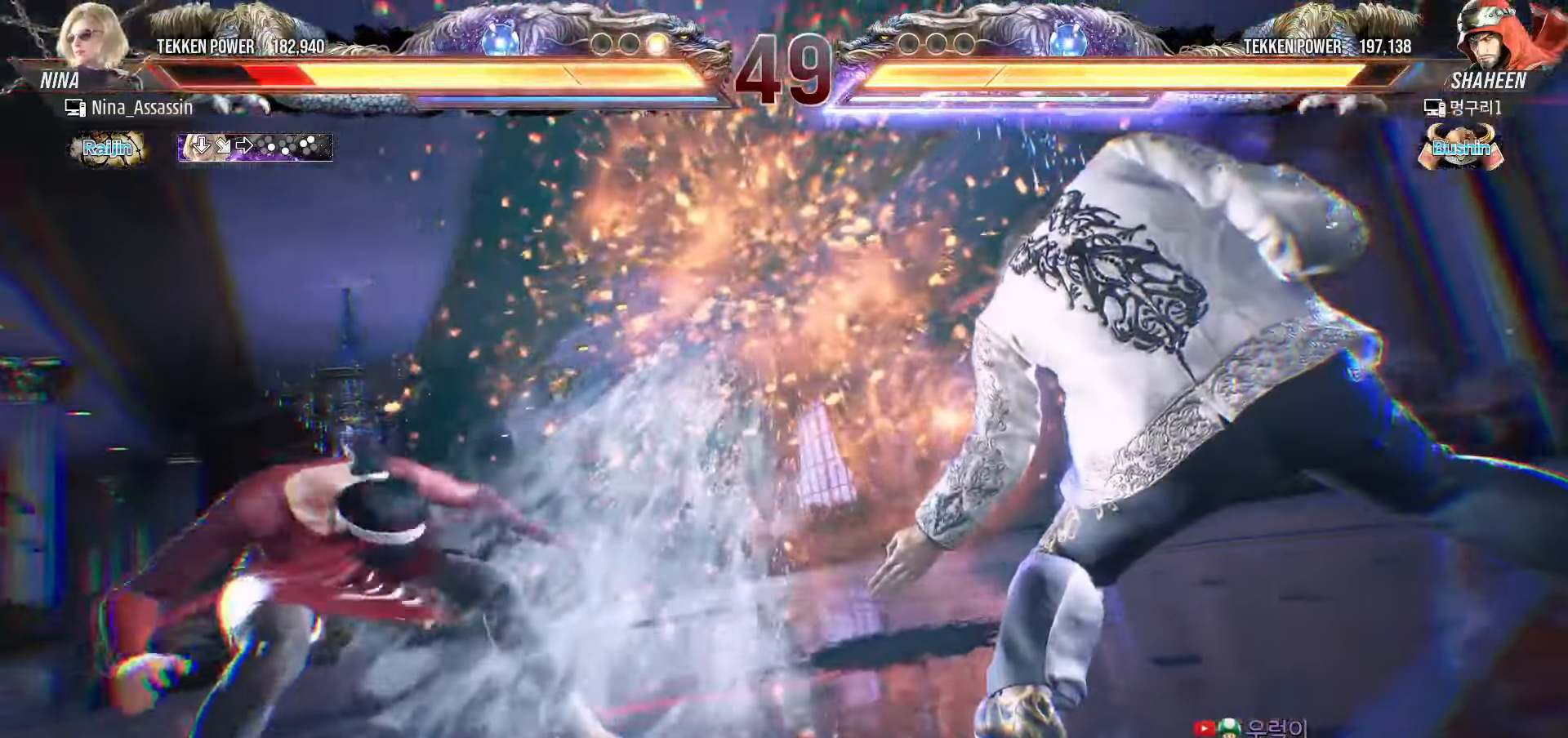
{"buttons": [], "left_stick": "left", "events": []}
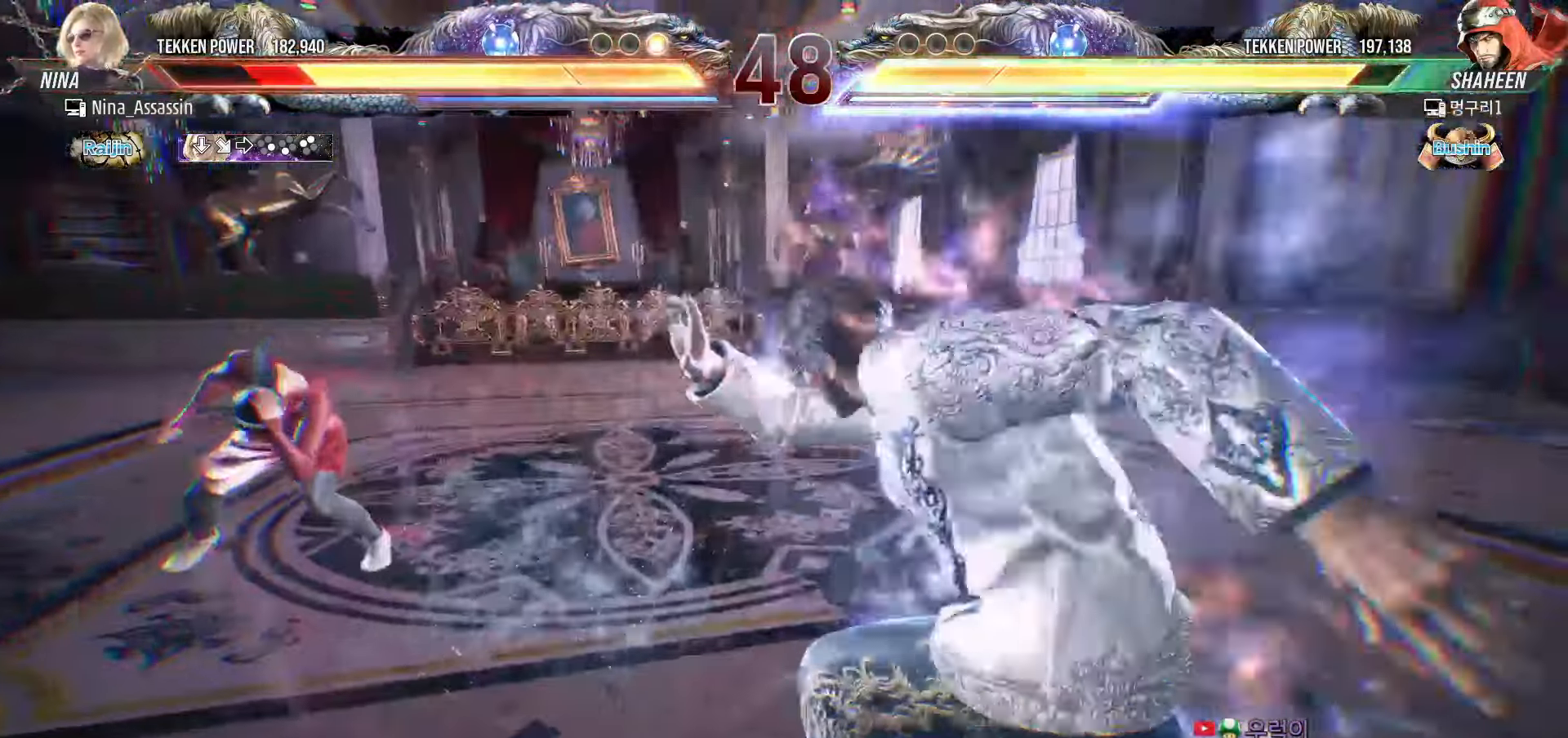
{"buttons": [], "left_stick": "left", "events": []}
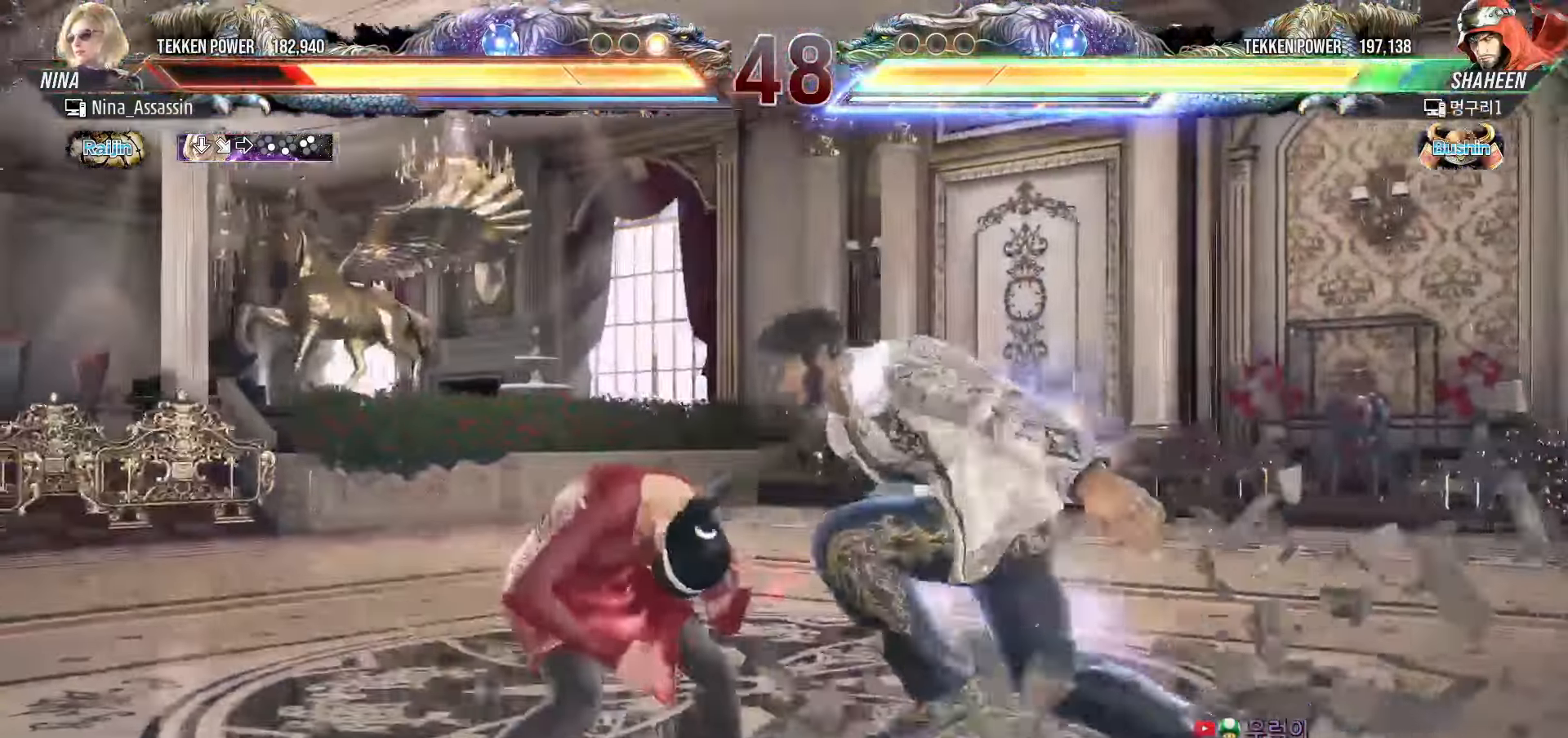
{"buttons": [], "left_stick": "left"}
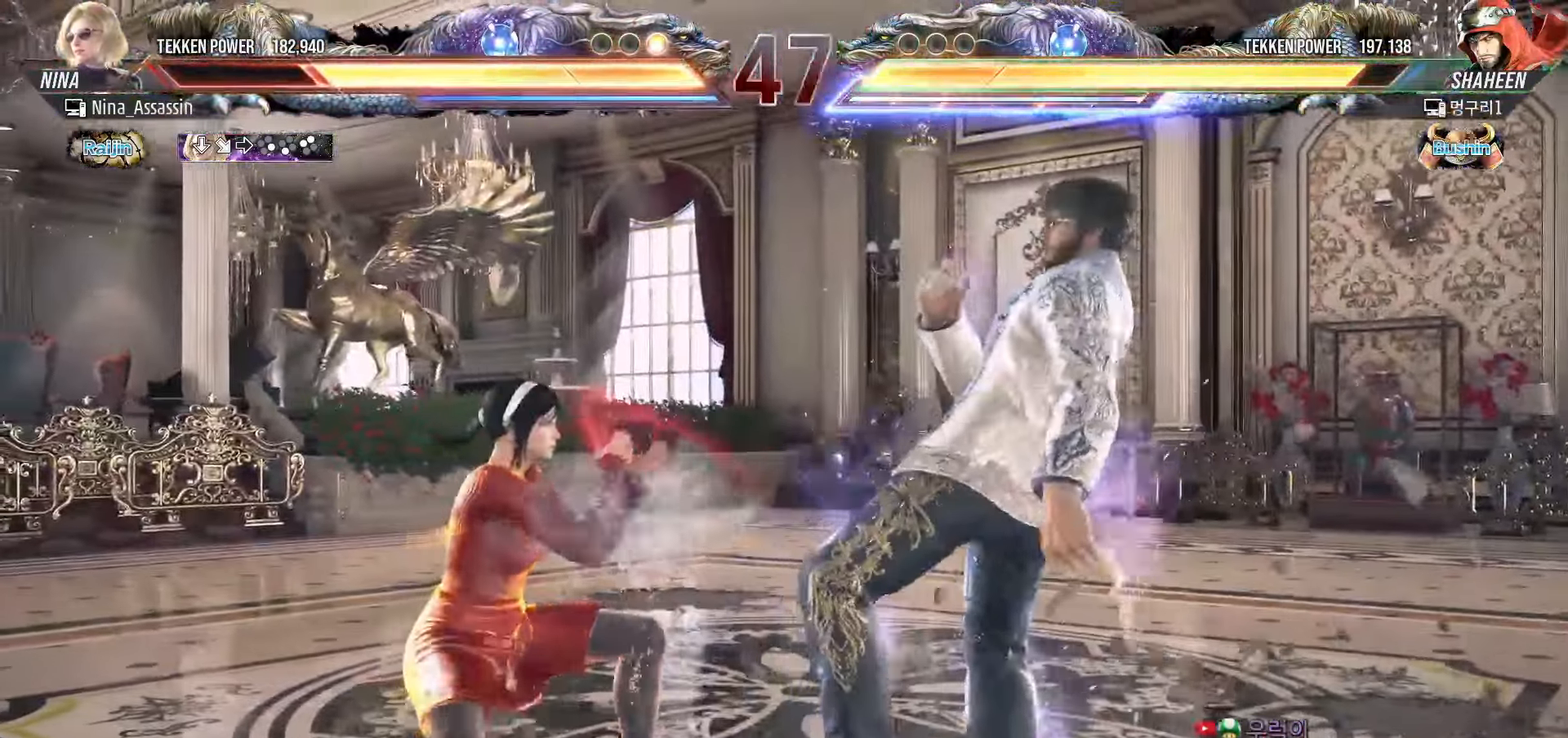
{"buttons": [], "left_stick": "down-left", "events": [[33, "left_stick", "center"], [150, "left_stick", "up"], [233, "left_stick", "center"], [433, "left_stick", "down-left"]]}
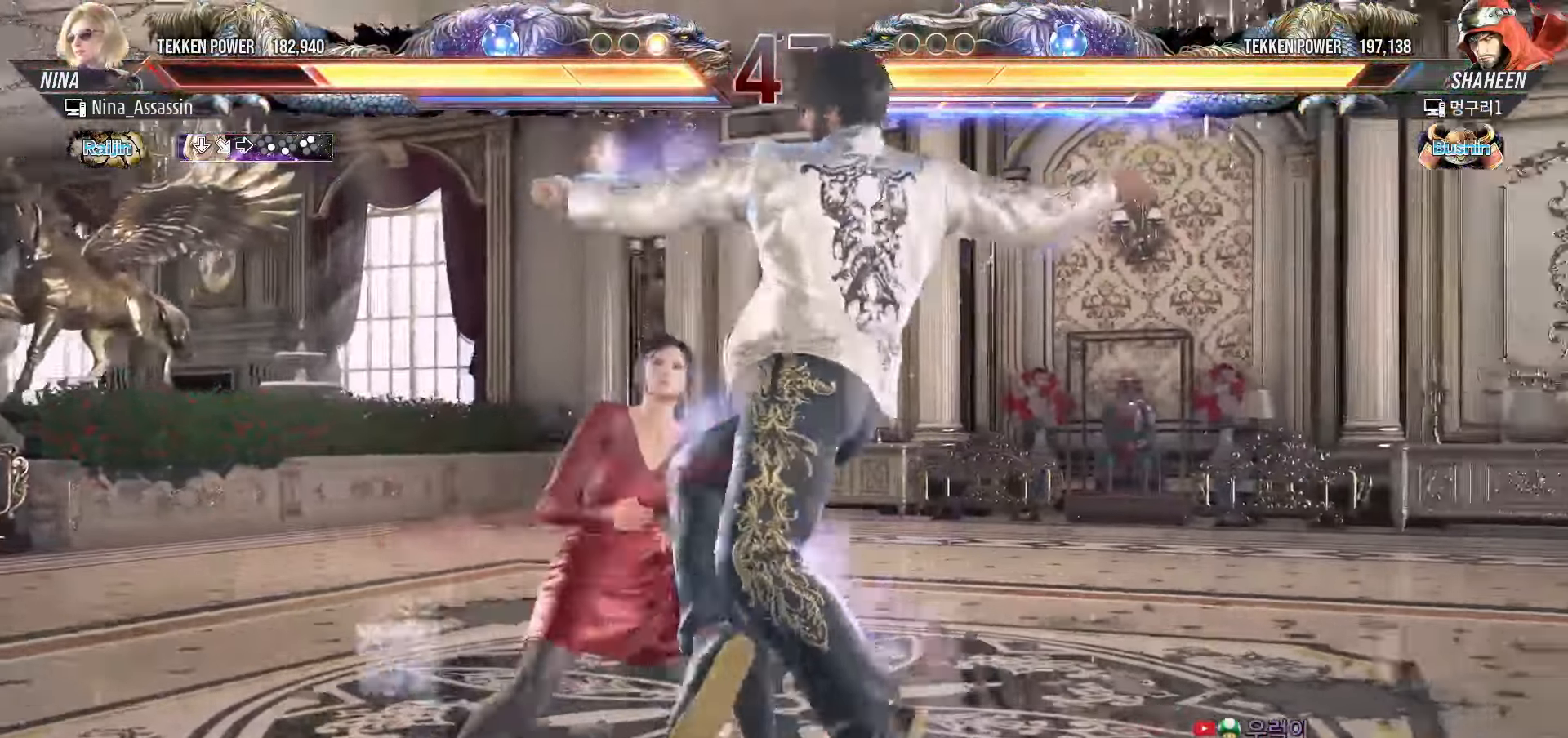
{"buttons": [], "left_stick": "center", "events": [[250, "left_stick", "center"], [283, "CIRCLE", "down"], [367, "CIRCLE", "up"]]}